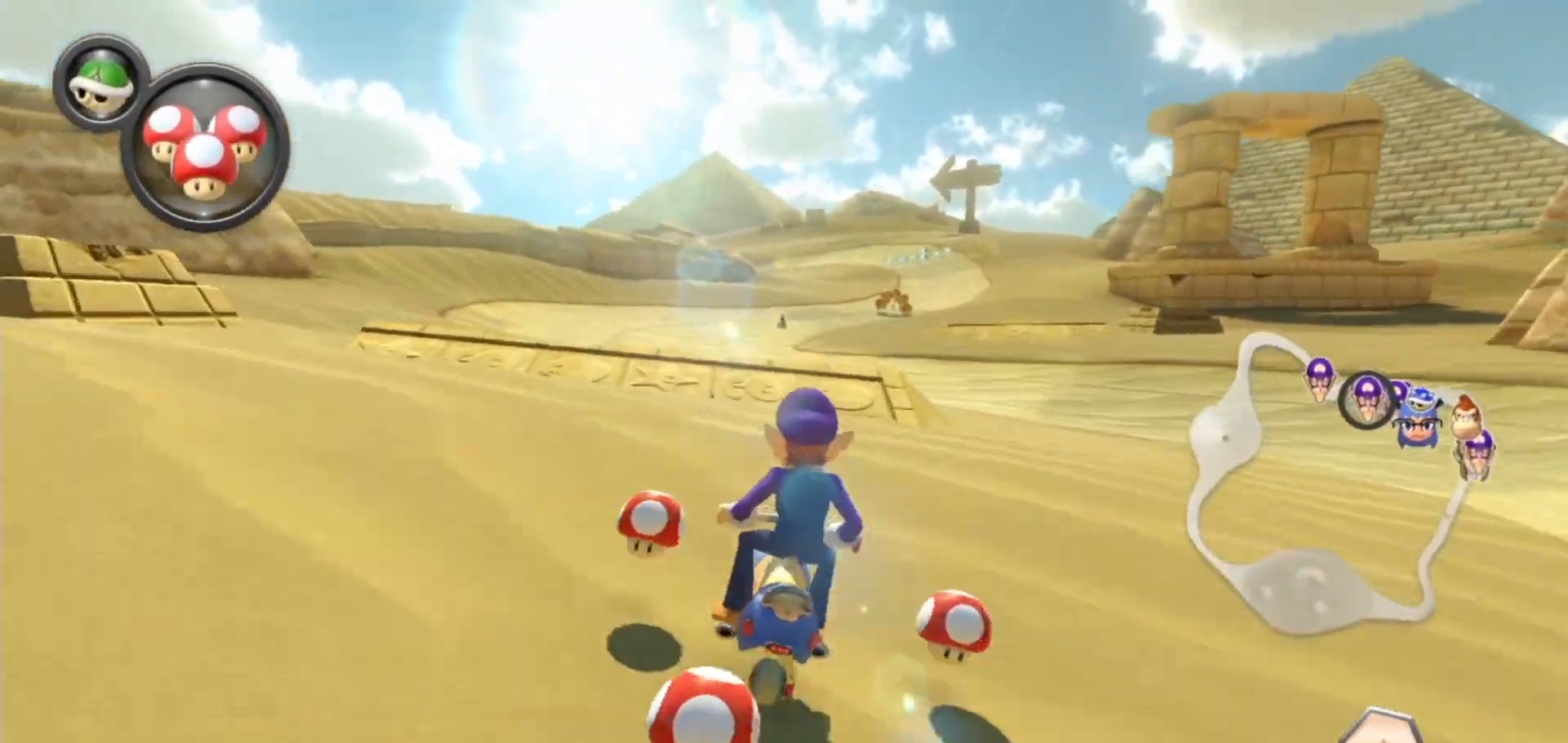
Gameplay with a controller (Nintendo layout); each line is a JSON object with the inputs held at the frame after it (dt_ms = milliseconds from this image to that frame). "events" lists button and stick changes between this image and that frame as [ms after this image, input, new state], when the widget could be followed in between. Not read: DPAD_DOWN DPAD_LEFT DPAD_RIGHT L2 L3 R1 R2 R3.
{"dt_ms": 500, "buttons": ["A"], "left_stick": "center", "right_stick": "center", "events": []}
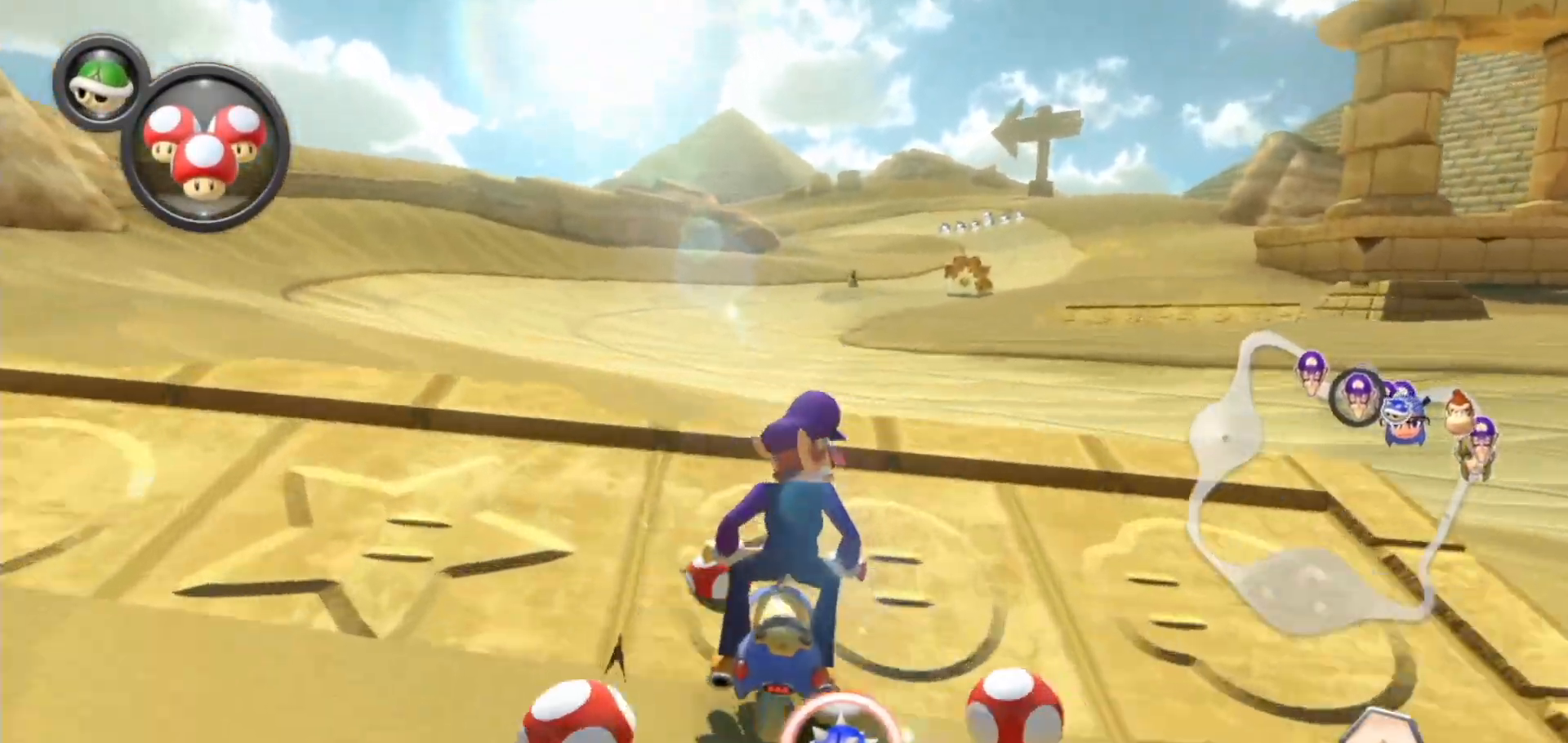
{"dt_ms": 1000, "buttons": ["A", "X"], "left_stick": "right", "right_stick": "center", "events": [[117, "left_stick", "right"], [183, "X", "down"], [267, "left_stick", "center"], [333, "X", "up"], [483, "X", "down"], [483, "left_stick", "right"], [617, "X", "up"], [633, "left_stick", "center"], [700, "left_stick", "right"], [933, "X", "down"]]}
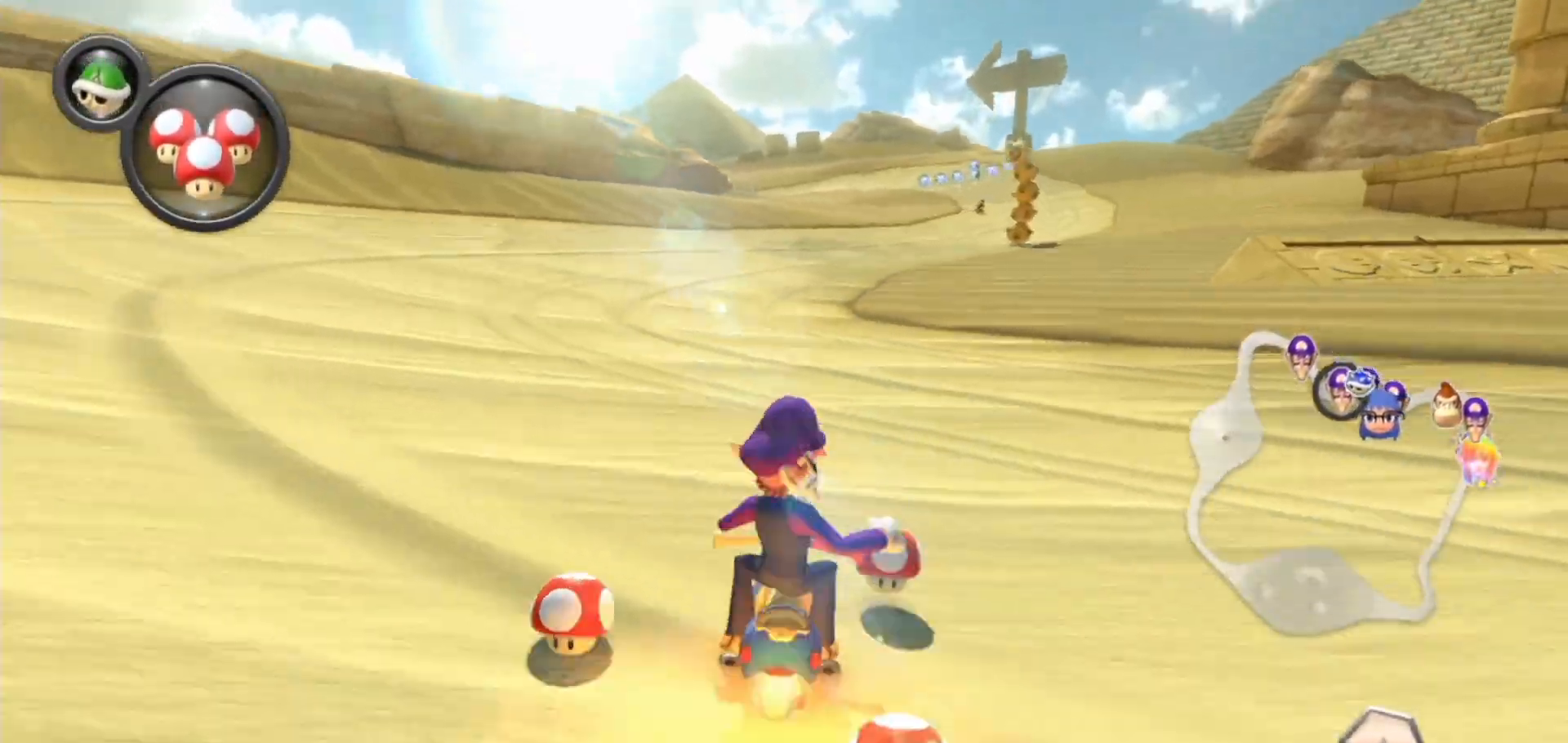
{"dt_ms": 500, "buttons": ["A"], "left_stick": "center", "right_stick": "center", "events": [[67, "X", "up"], [117, "left_stick", "left"], [417, "left_stick", "center"]]}
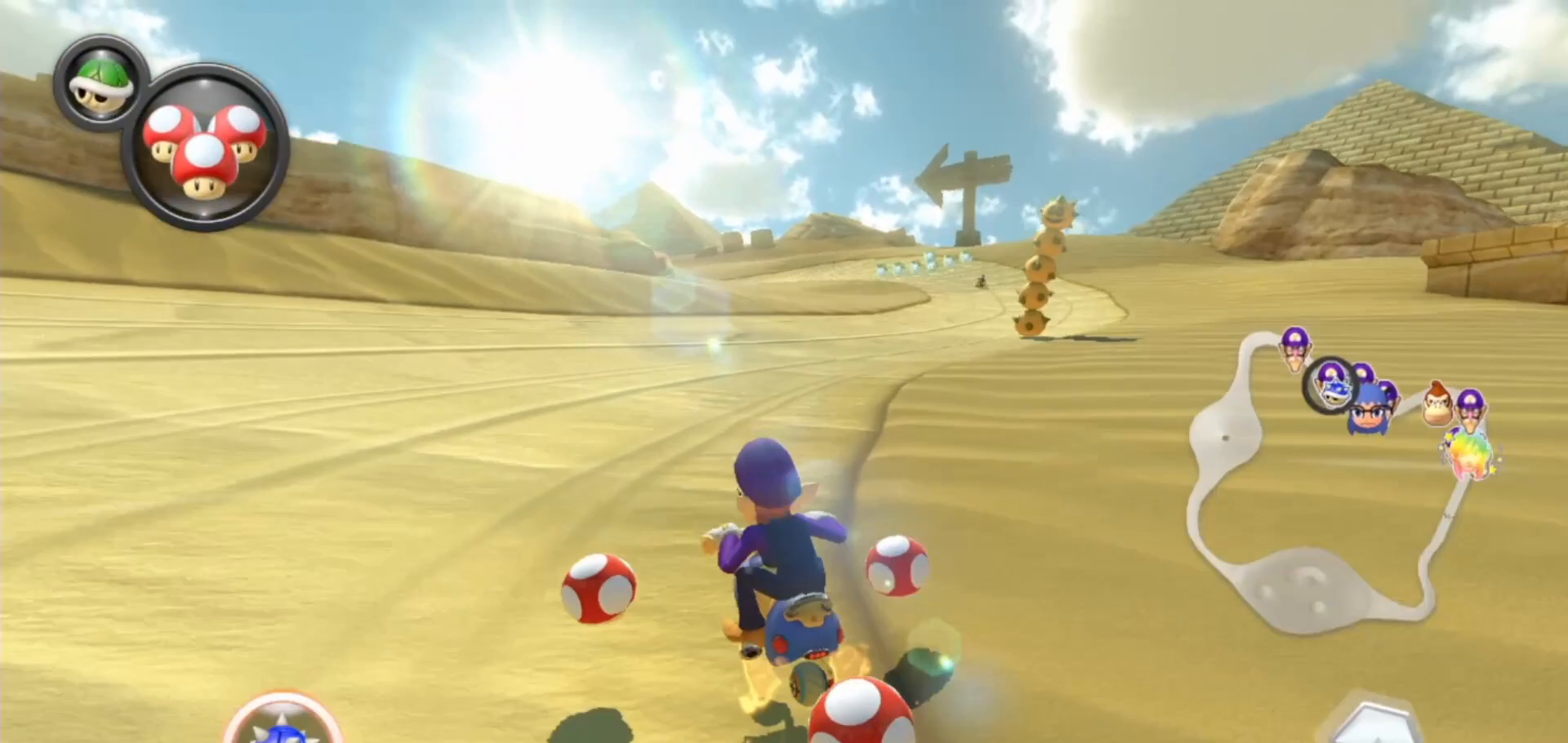
{"dt_ms": 500, "buttons": ["A"], "left_stick": "right", "right_stick": "center", "events": [[167, "left_stick", "left"], [333, "left_stick", "right"]]}
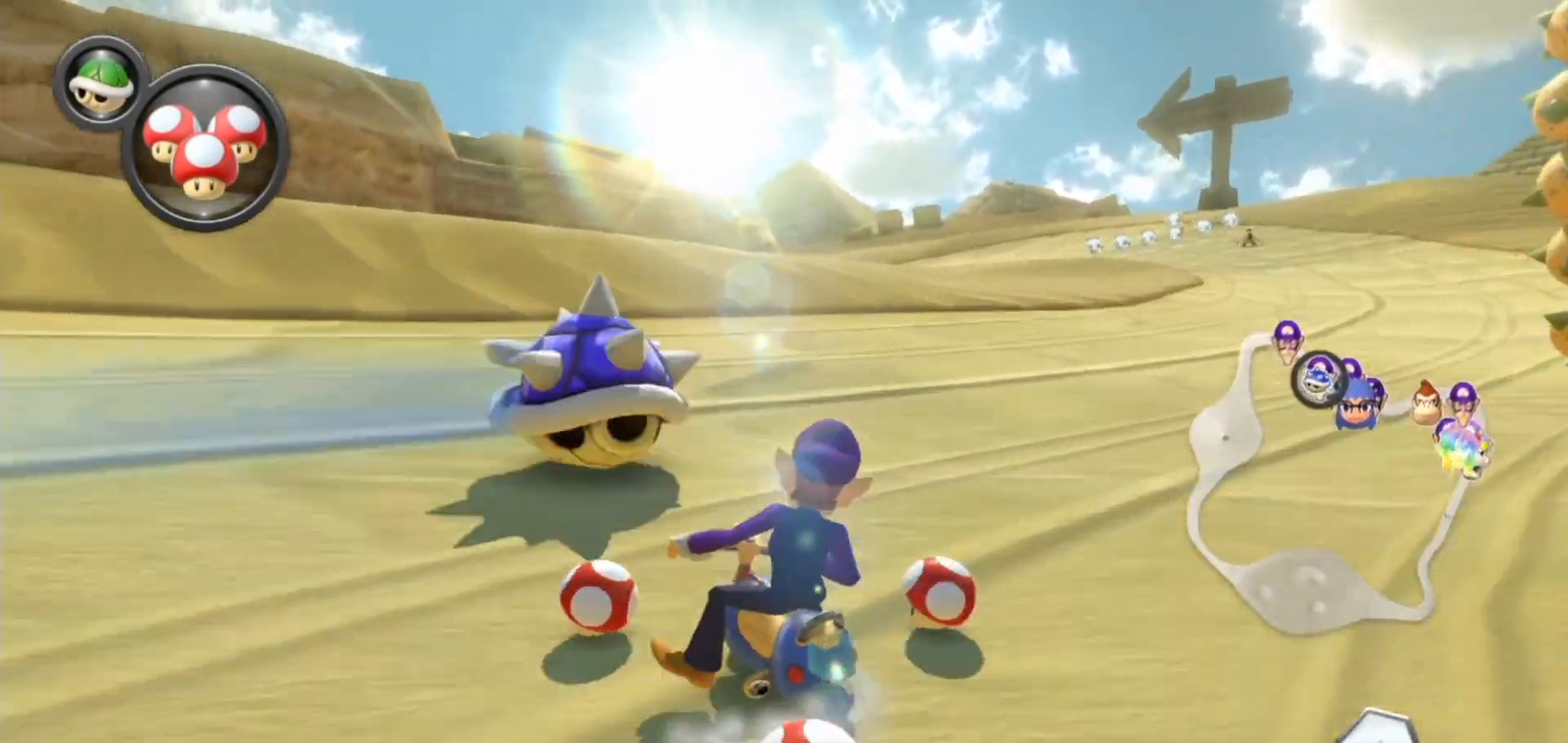
{"dt_ms": 1000, "buttons": ["A"], "left_stick": "up-left", "right_stick": "center", "events": [[367, "L1", "down"], [500, "left_stick", "left"], [550, "L1", "up"], [617, "left_stick", "right"], [917, "left_stick", "up-left"]]}
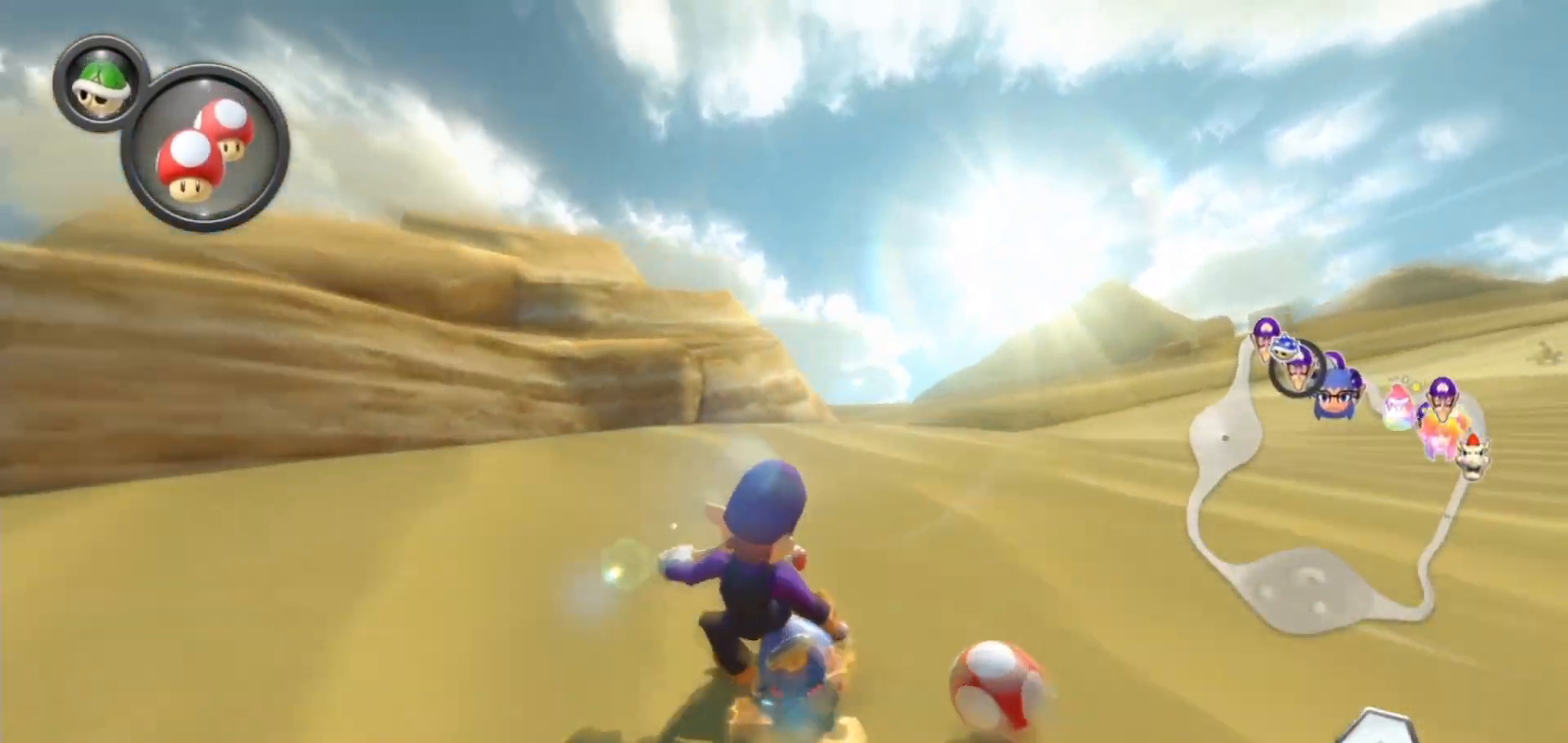
{"dt_ms": 500, "buttons": ["A"], "left_stick": "left", "right_stick": "center", "events": [[200, "left_stick", "right"], [483, "left_stick", "left"]]}
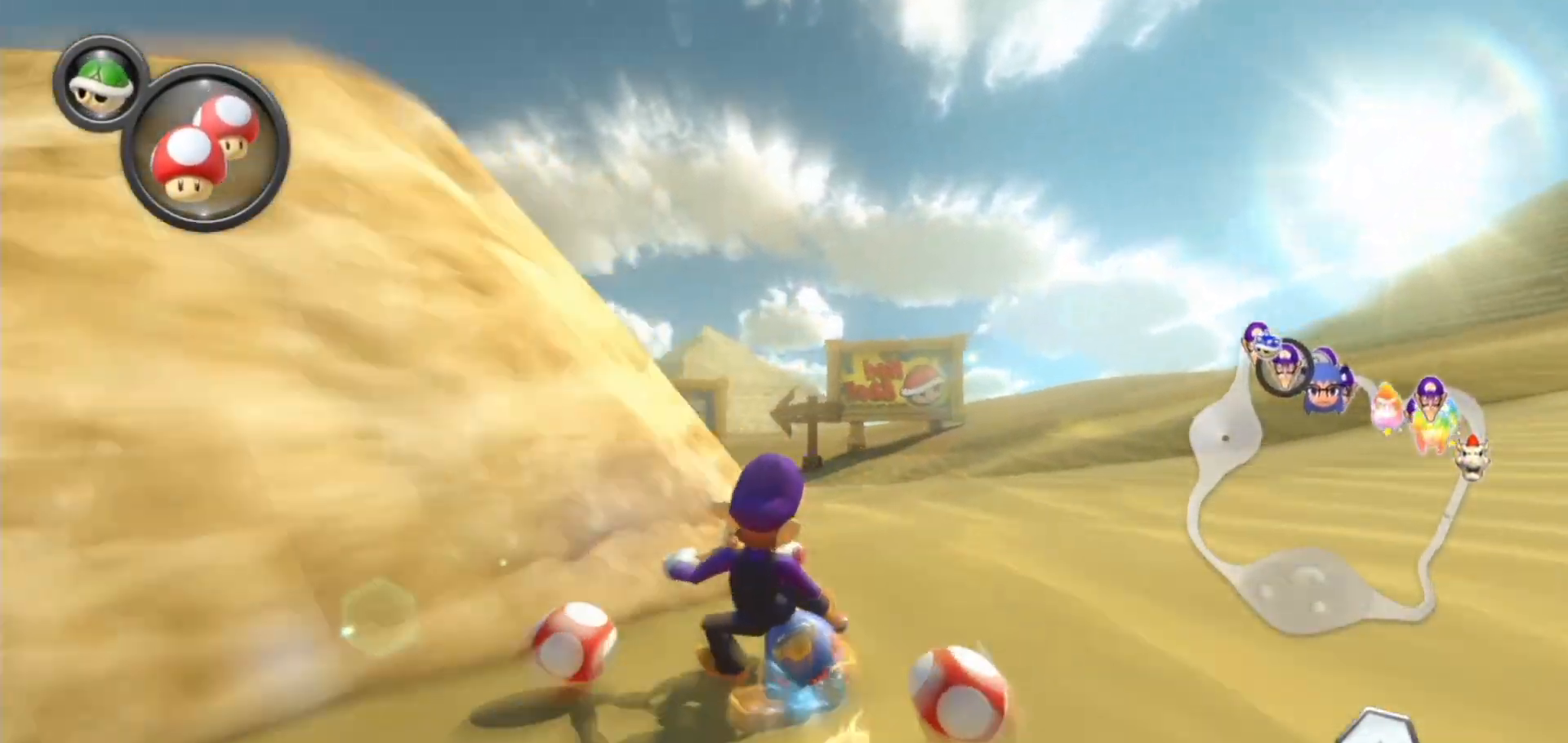
{"dt_ms": 500, "buttons": ["A"], "left_stick": "right", "right_stick": "center", "events": [[200, "L1", "down"], [300, "left_stick", "up-left"], [317, "L1", "up"], [467, "left_stick", "right"]]}
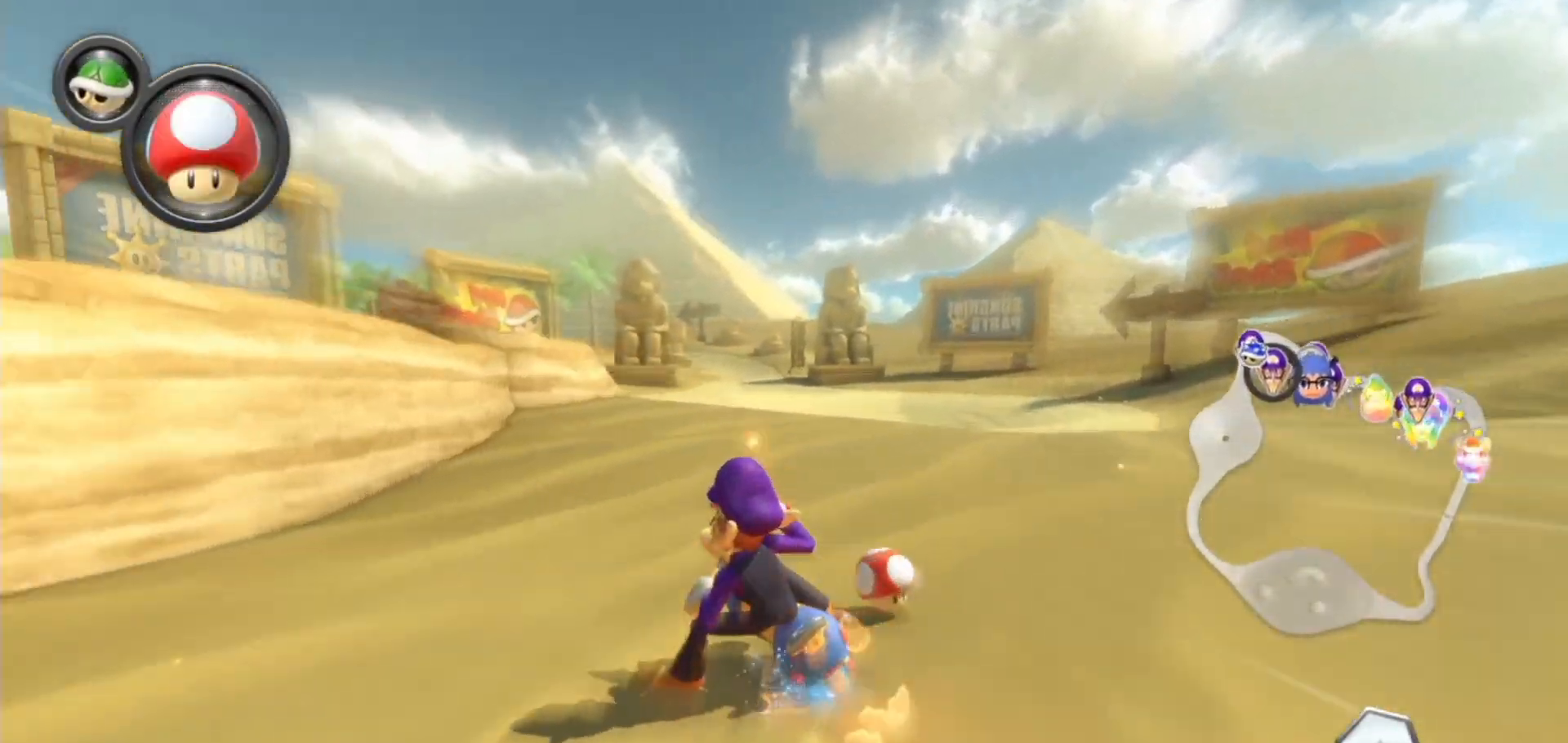
{"dt_ms": 500, "buttons": ["A"], "left_stick": "right", "right_stick": "center", "events": []}
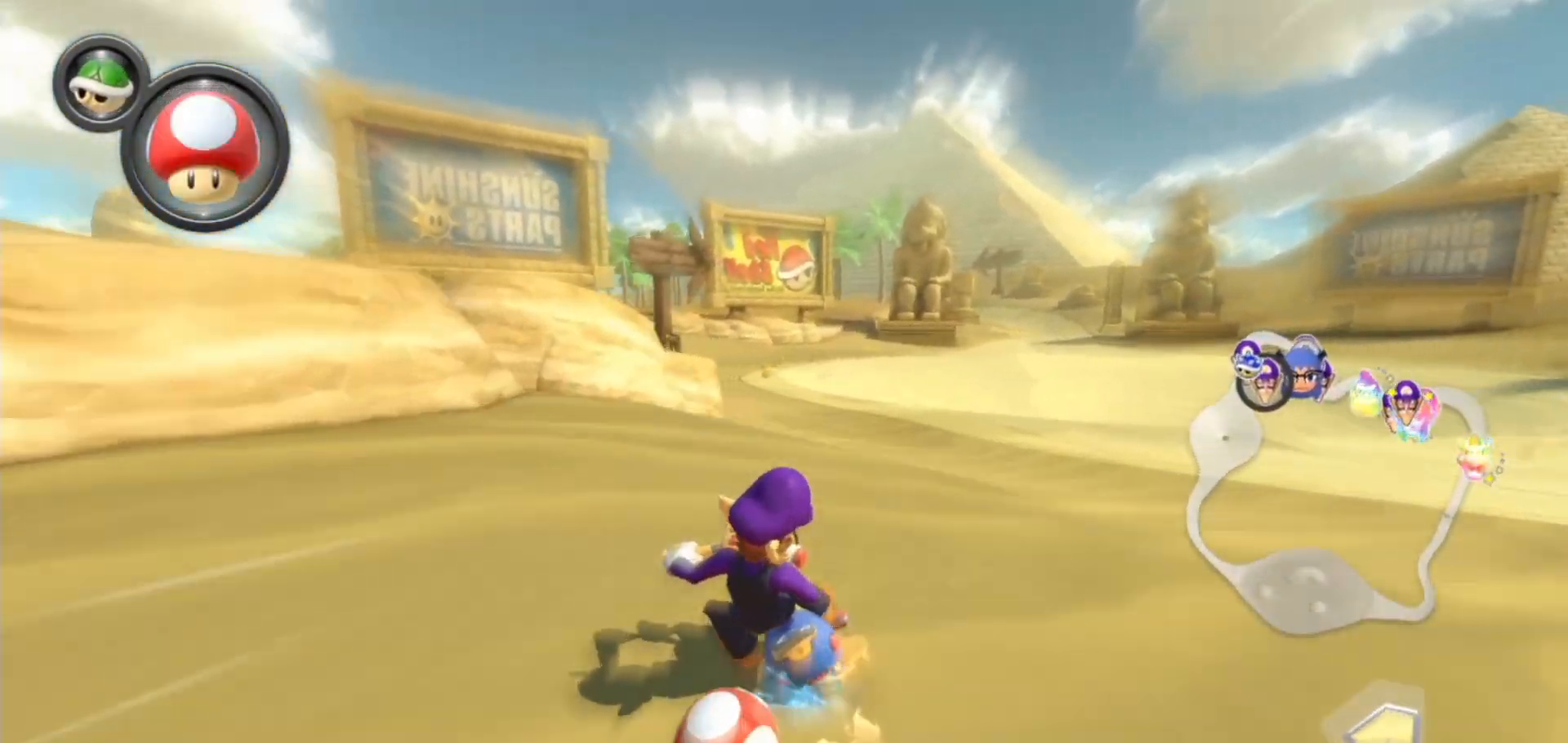
{"dt_ms": 500, "buttons": ["A"], "left_stick": "right", "right_stick": "center", "events": []}
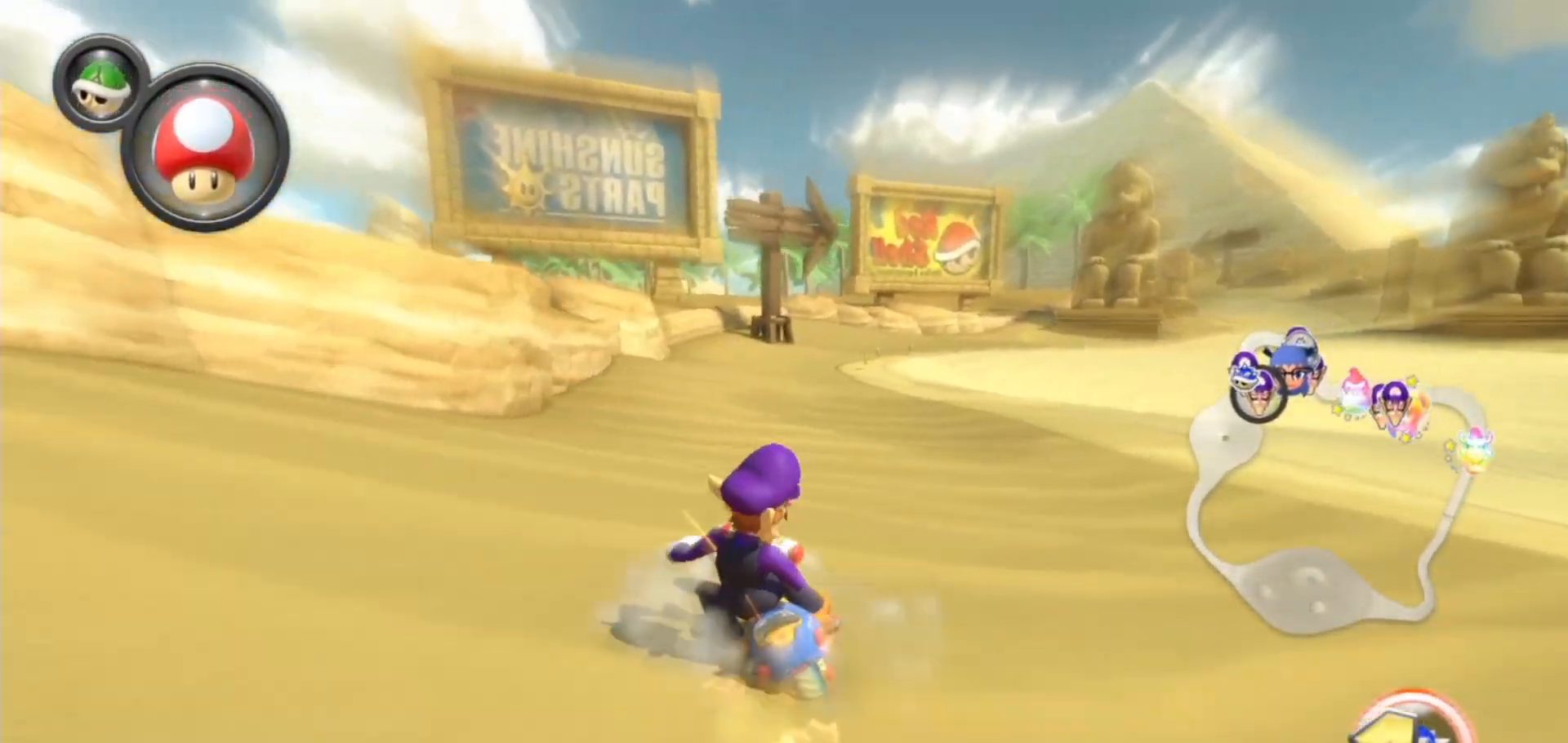
{"dt_ms": 500, "buttons": ["A"], "left_stick": "center", "right_stick": "center", "events": [[250, "left_stick", "center"]]}
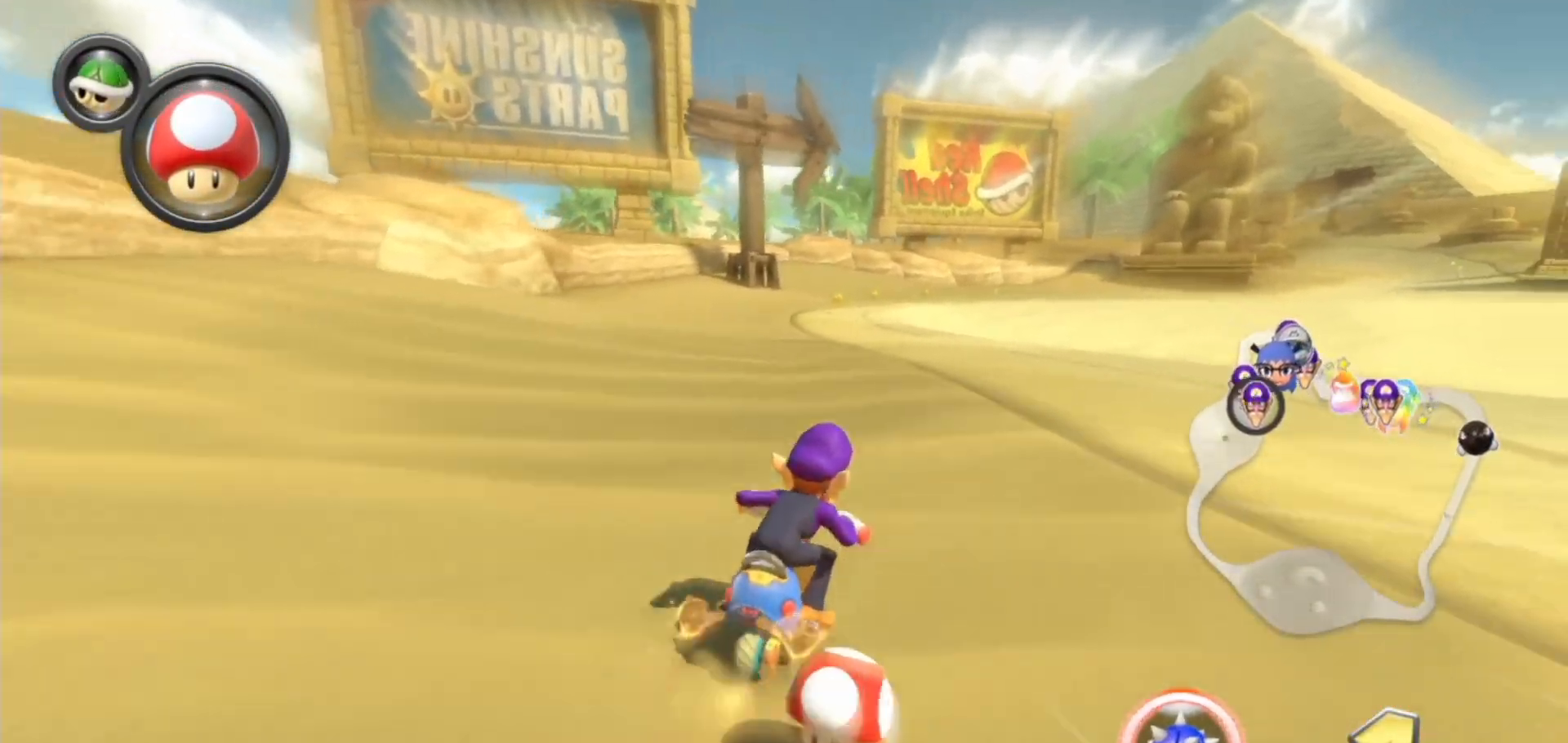
{"dt_ms": 500, "buttons": ["A"], "left_stick": "up-left", "right_stick": "center", "events": [[300, "left_stick", "right"], [450, "left_stick", "up-left"]]}
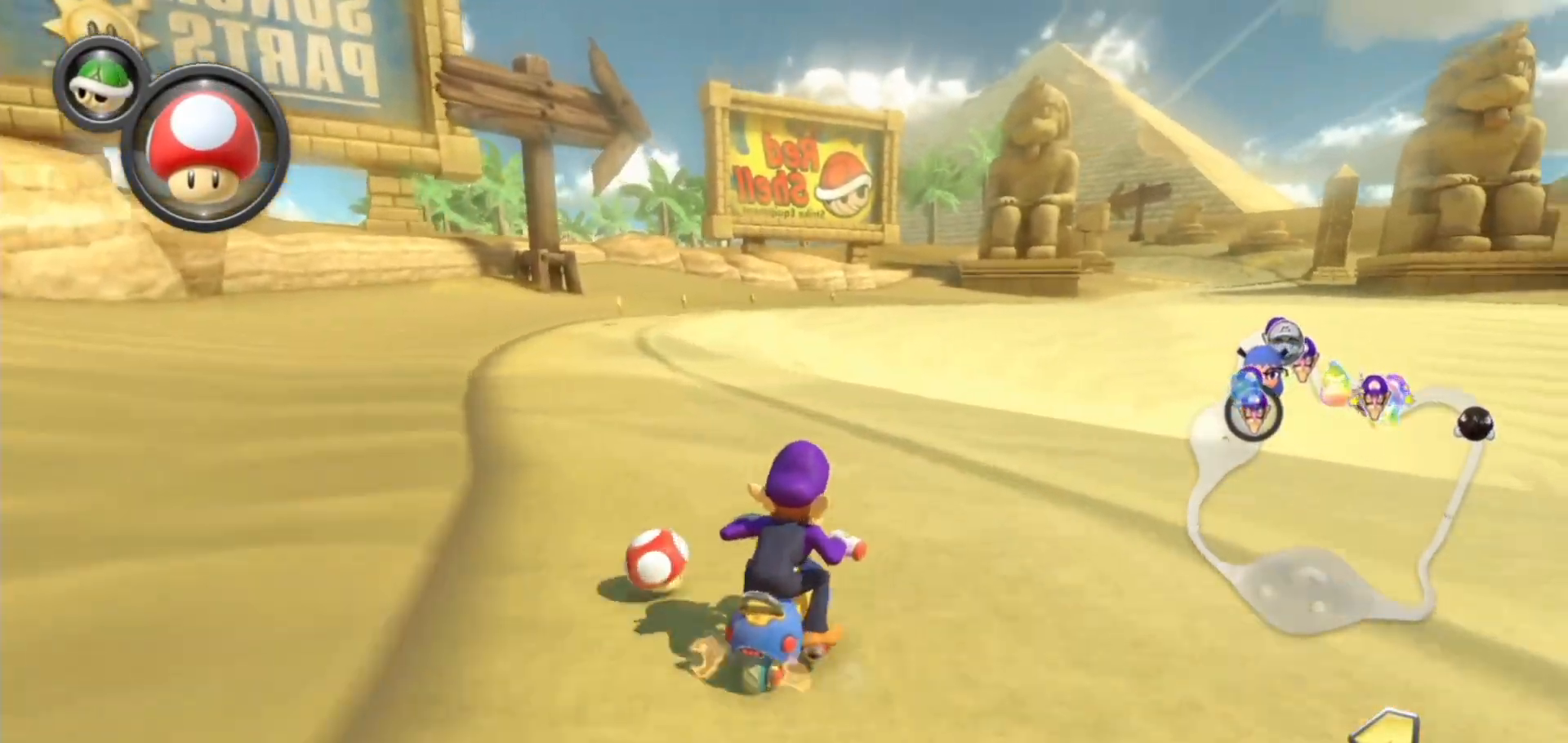
{"dt_ms": 500, "buttons": ["A"], "left_stick": "up-right", "right_stick": "center", "events": [[117, "X", "down"], [150, "left_stick", "up-right"], [250, "X", "up"]]}
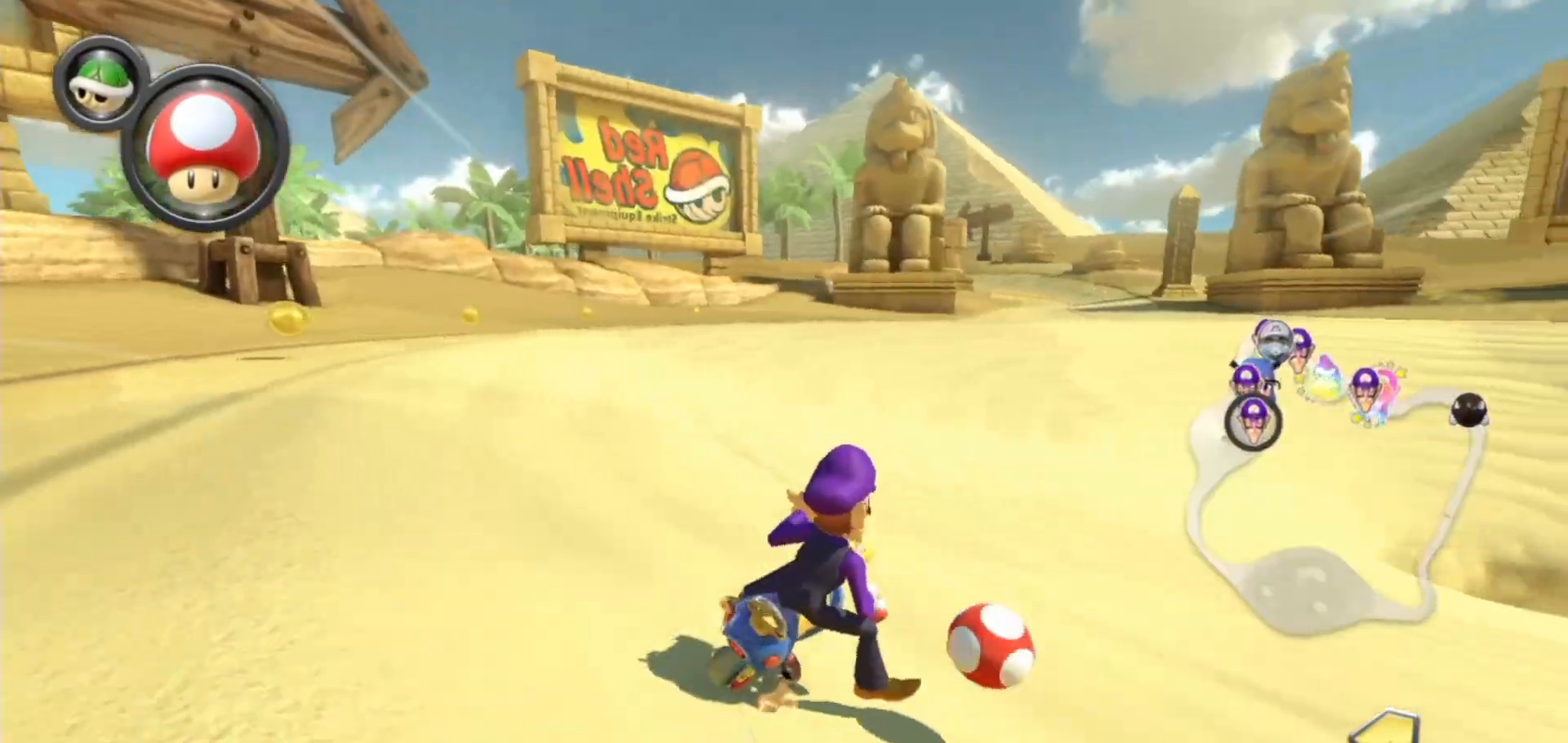
{"dt_ms": 500, "buttons": ["A"], "left_stick": "left", "right_stick": "center", "events": [[150, "left_stick", "left"]]}
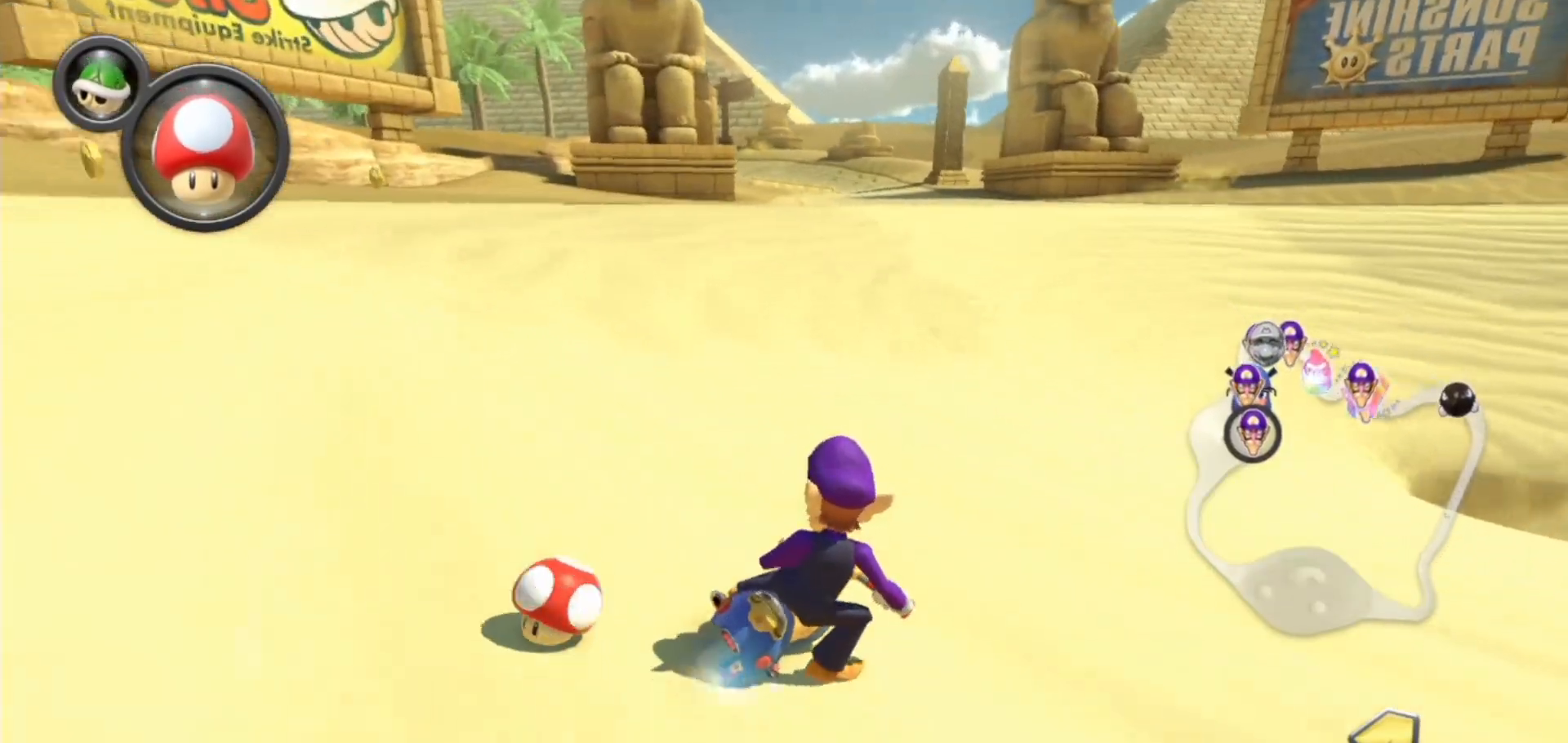
{"dt_ms": 500, "buttons": ["A"], "left_stick": "left", "right_stick": "center", "events": []}
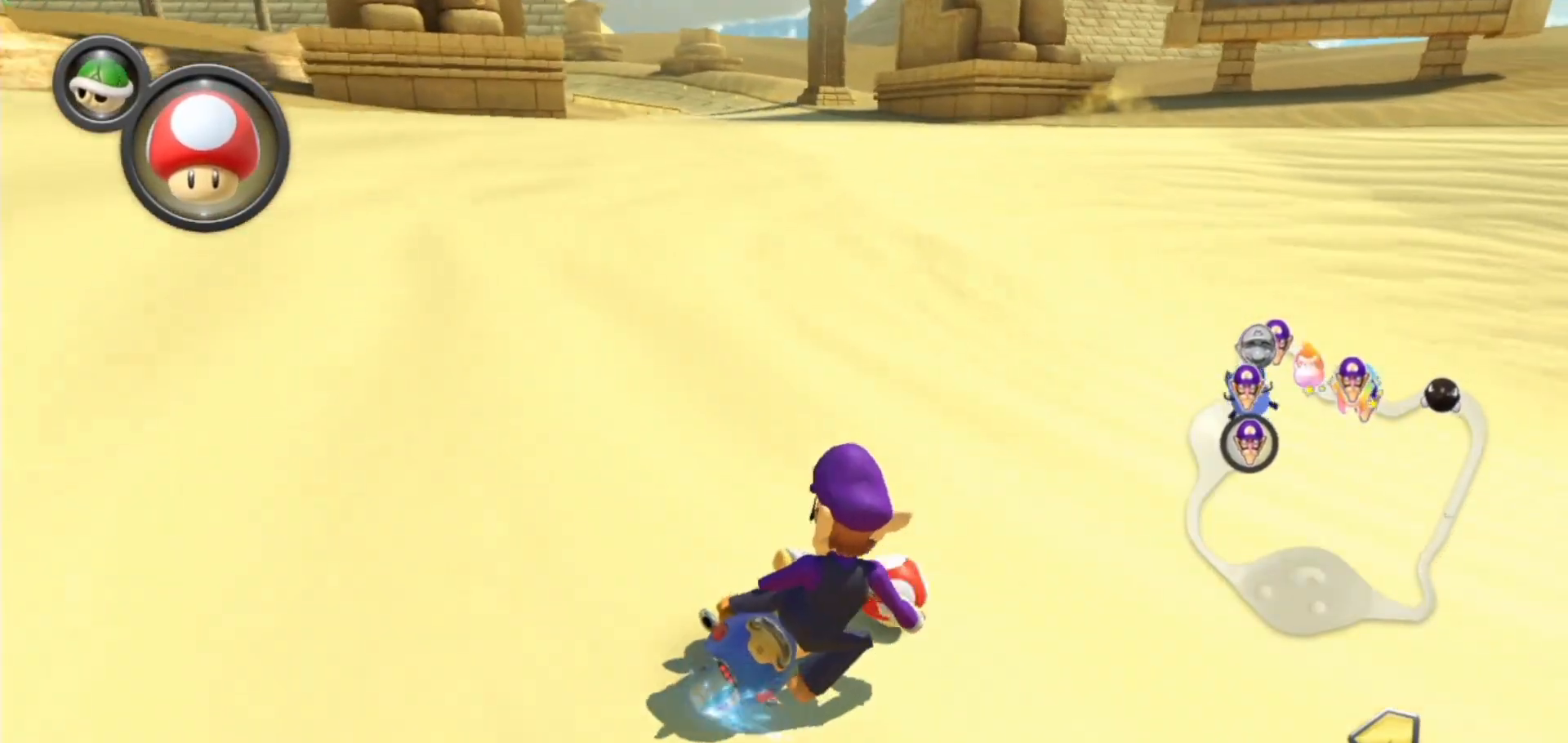
{"dt_ms": 500, "buttons": ["A"], "left_stick": "center", "right_stick": "center", "events": [[283, "left_stick", "center"]]}
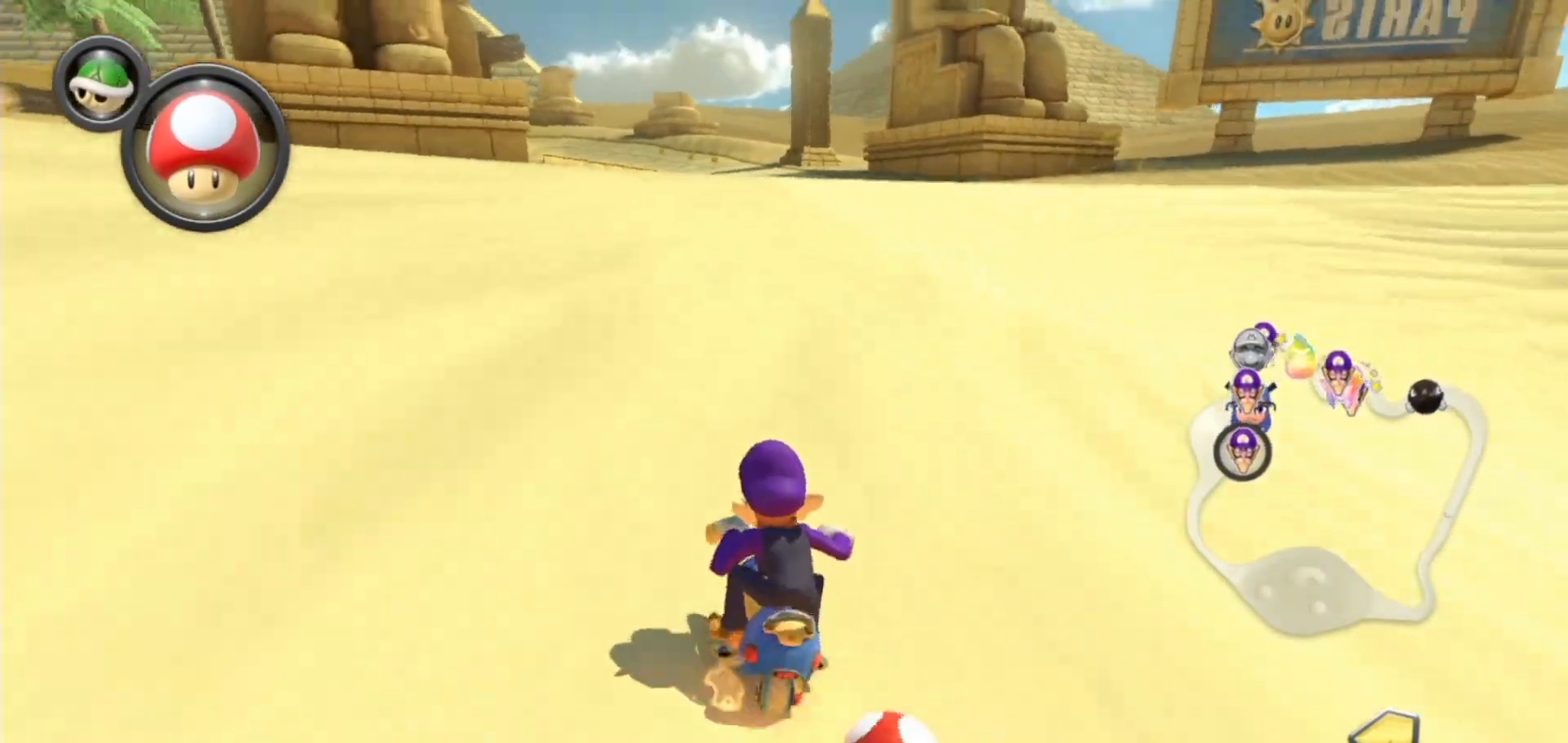
{"dt_ms": 500, "buttons": ["A"], "left_stick": "up-left", "right_stick": "center", "events": [[83, "left_stick", "up-left"], [183, "X", "down"], [333, "X", "up"]]}
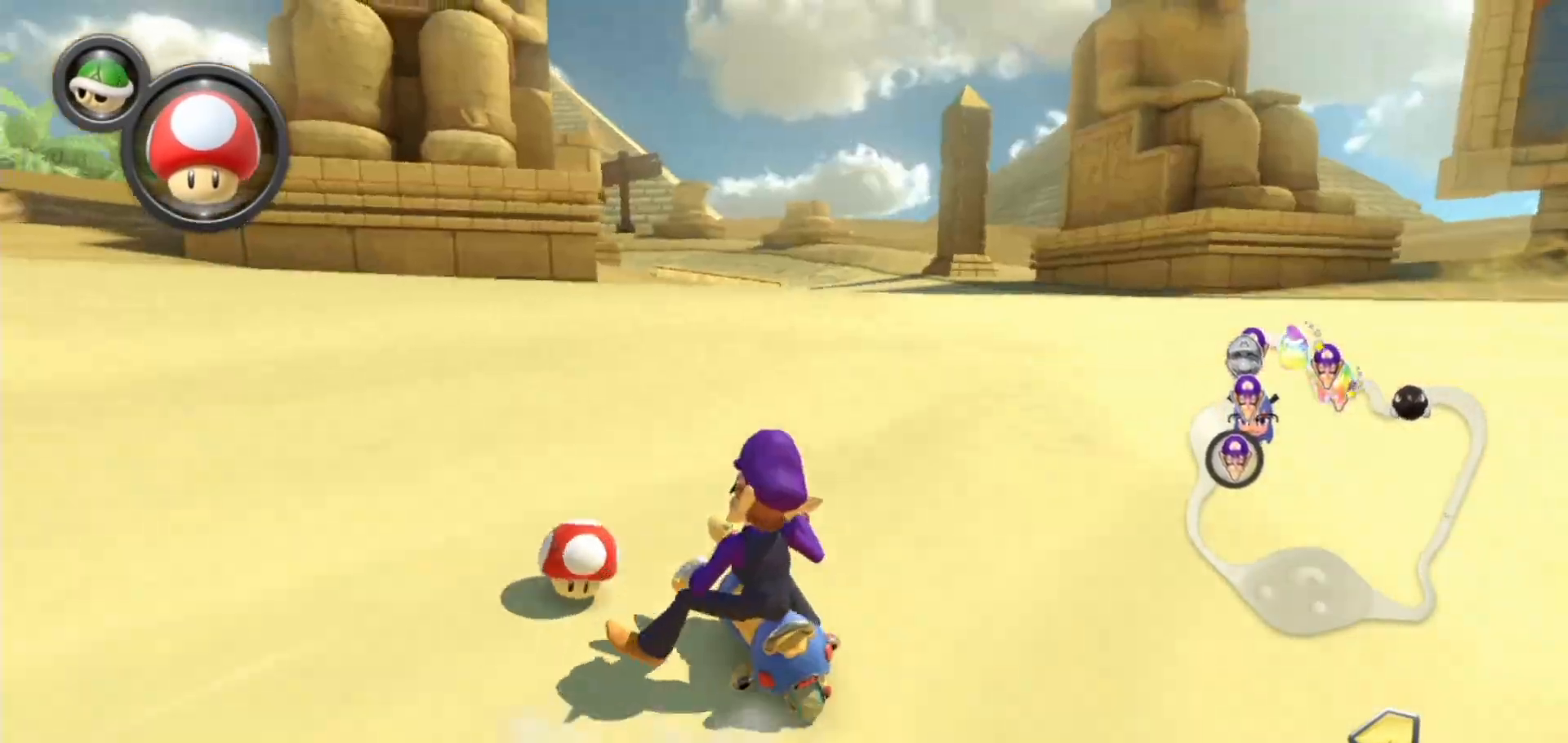
{"dt_ms": 500, "buttons": ["A"], "left_stick": "right", "right_stick": "center", "events": [[33, "left_stick", "right"]]}
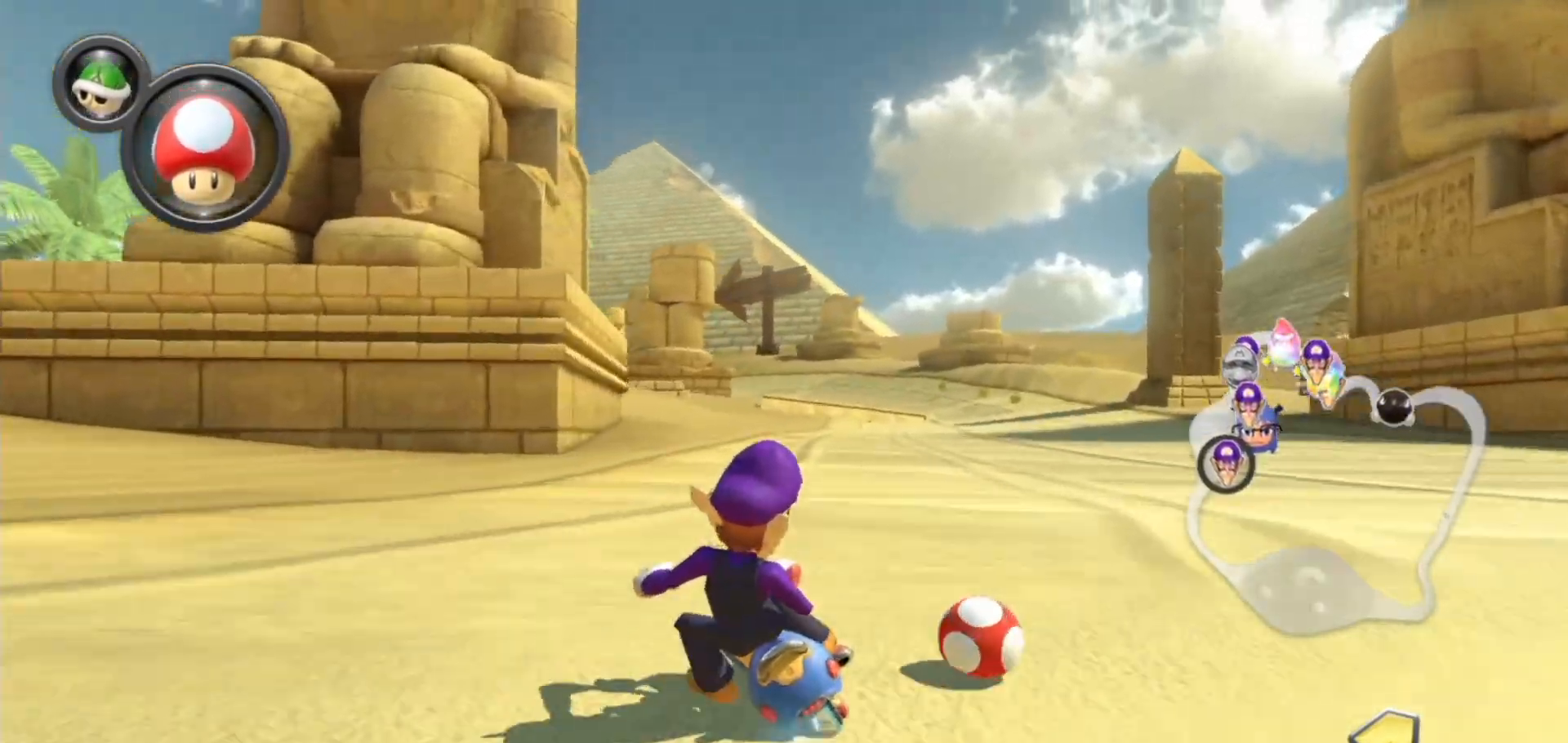
{"dt_ms": 1000, "buttons": ["A"], "left_stick": "right", "right_stick": "center", "events": []}
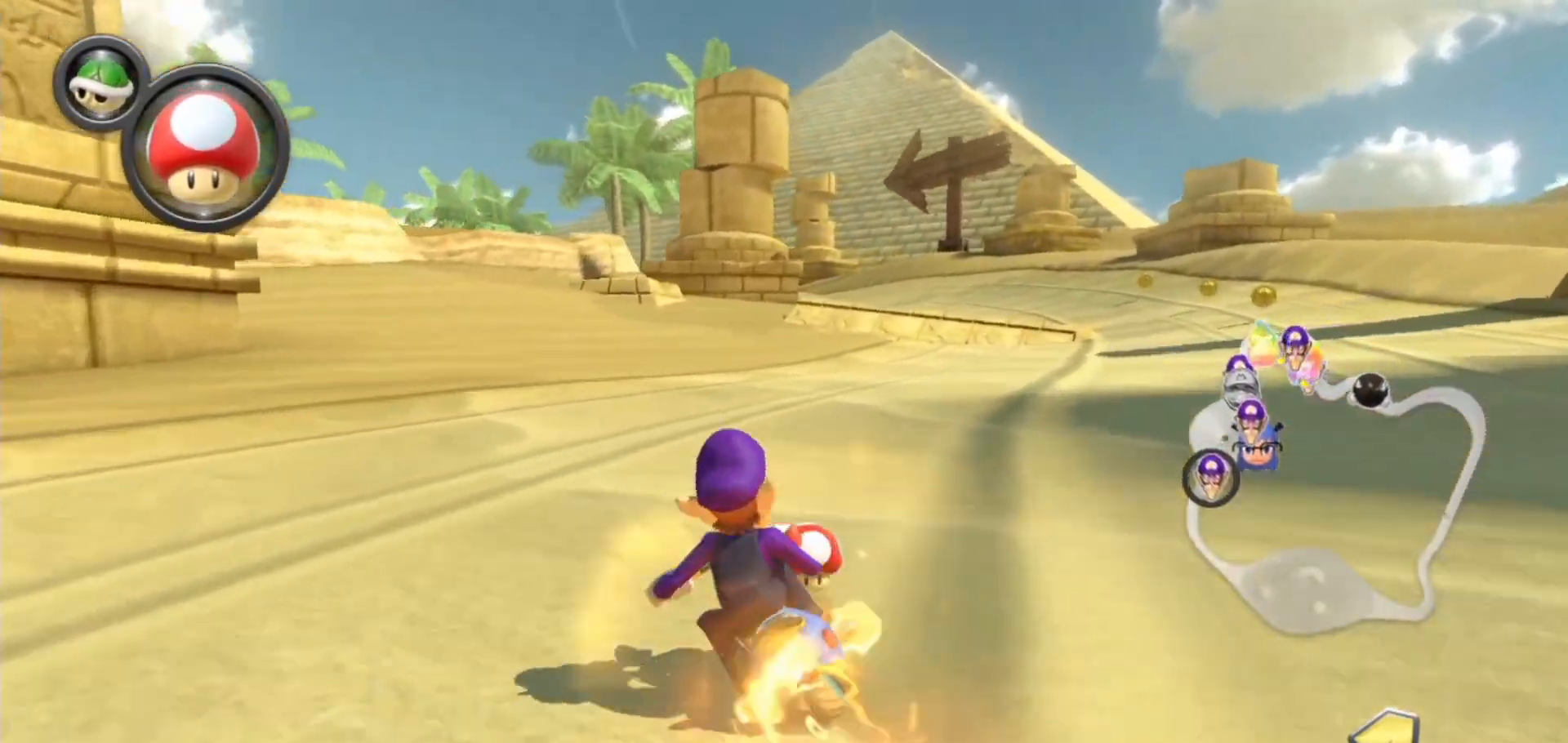
{"dt_ms": 500, "buttons": ["A"], "left_stick": "left", "right_stick": "center", "events": [[50, "left_stick", "center"], [233, "left_stick", "left"], [367, "left_stick", "center"], [450, "left_stick", "left"]]}
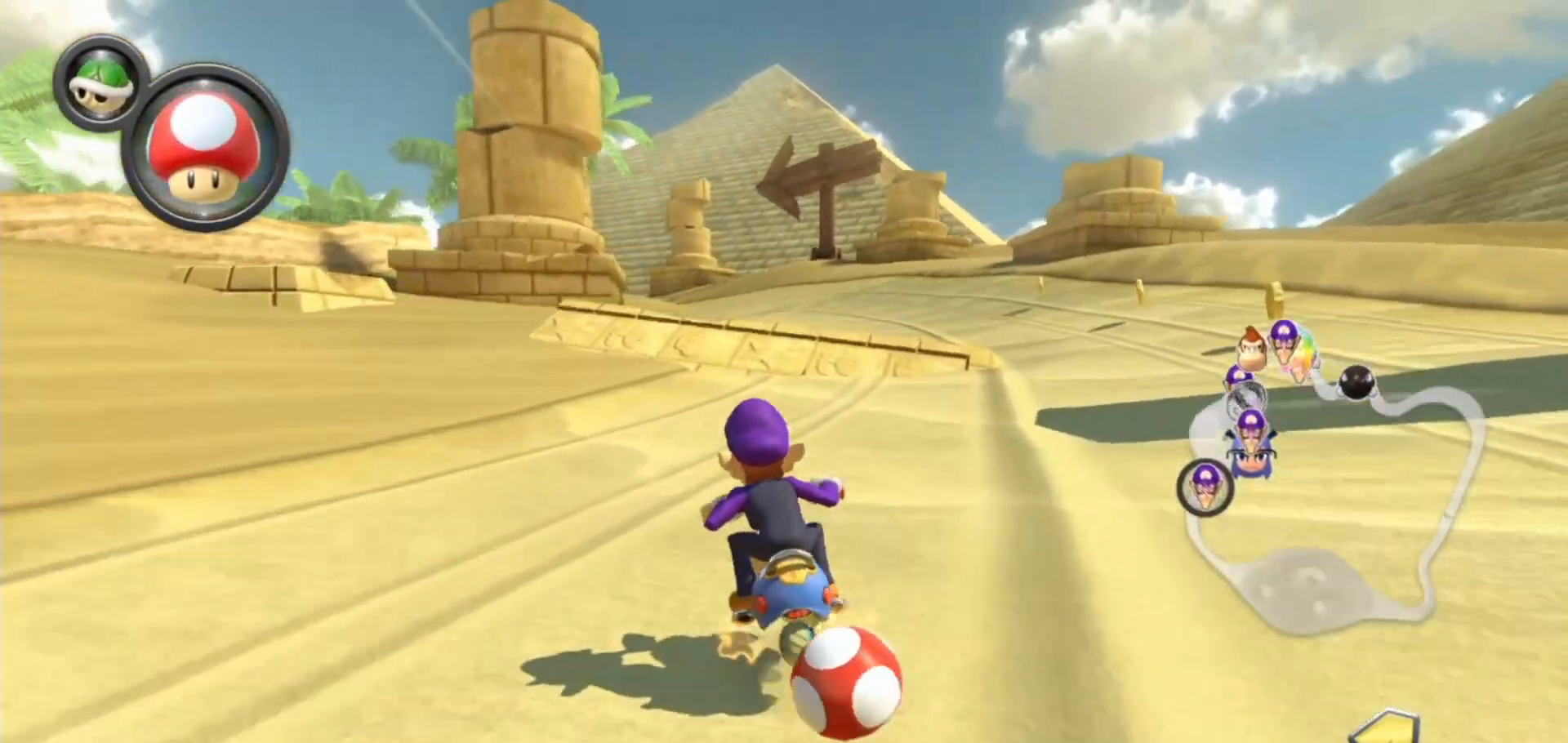
{"dt_ms": 500, "buttons": ["A"], "left_stick": "center", "right_stick": "center", "events": [[100, "left_stick", "center"]]}
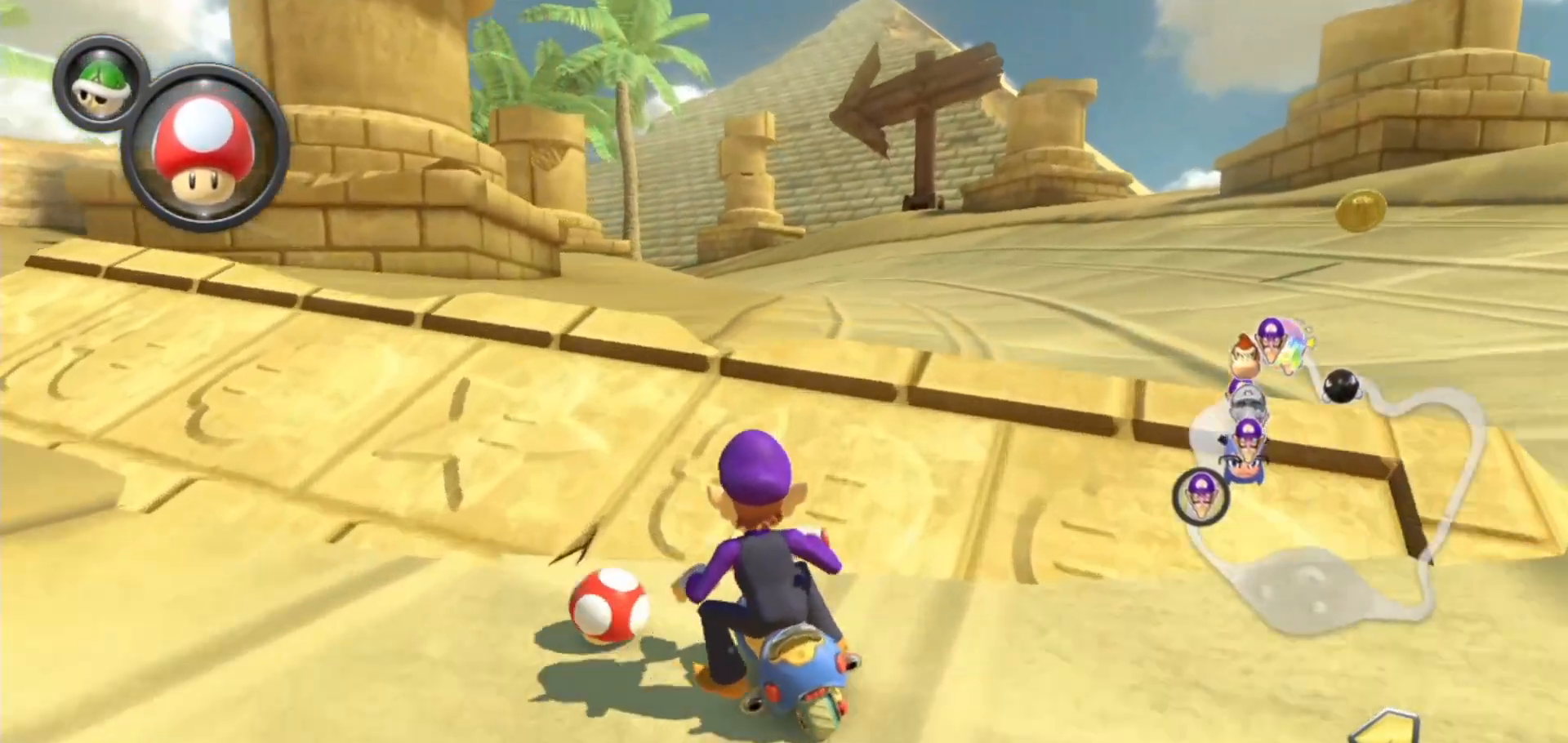
{"dt_ms": 500, "buttons": ["A"], "left_stick": "left", "right_stick": "center", "events": [[133, "left_stick", "left"]]}
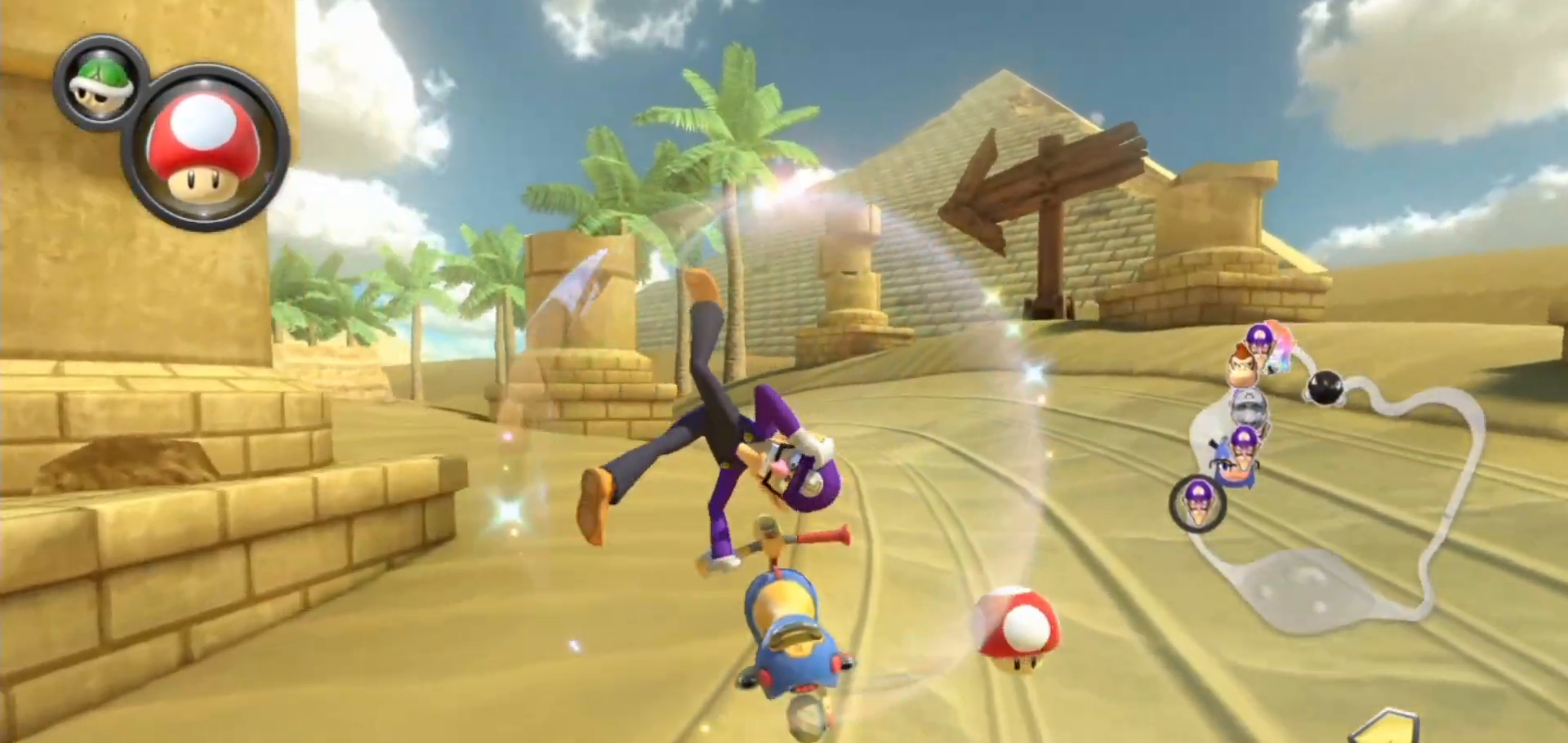
{"dt_ms": 500, "buttons": ["A"], "left_stick": "left", "right_stick": "center", "events": [[333, "X", "down"], [433, "X", "up"]]}
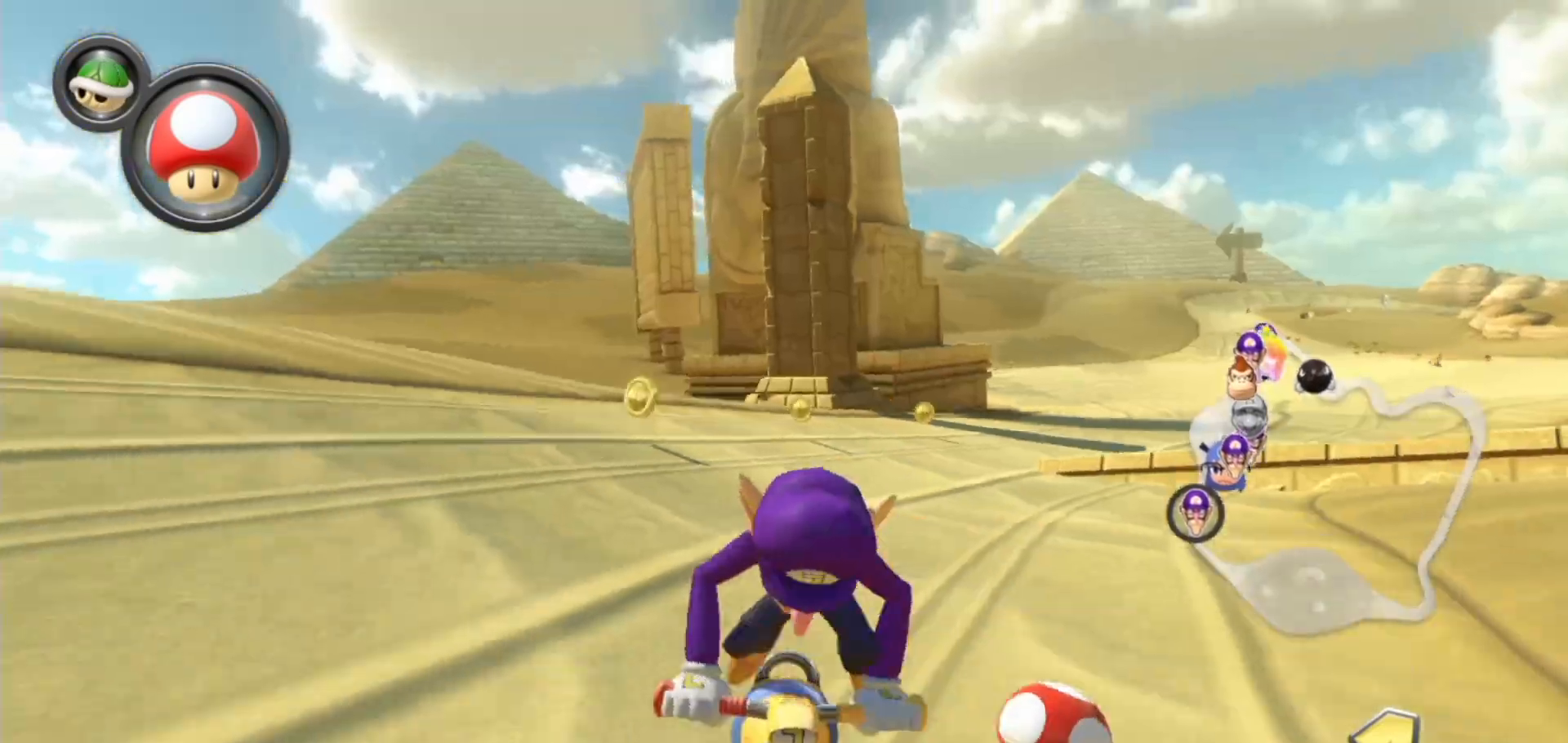
{"dt_ms": 500, "buttons": ["A"], "left_stick": "left", "right_stick": "center", "events": []}
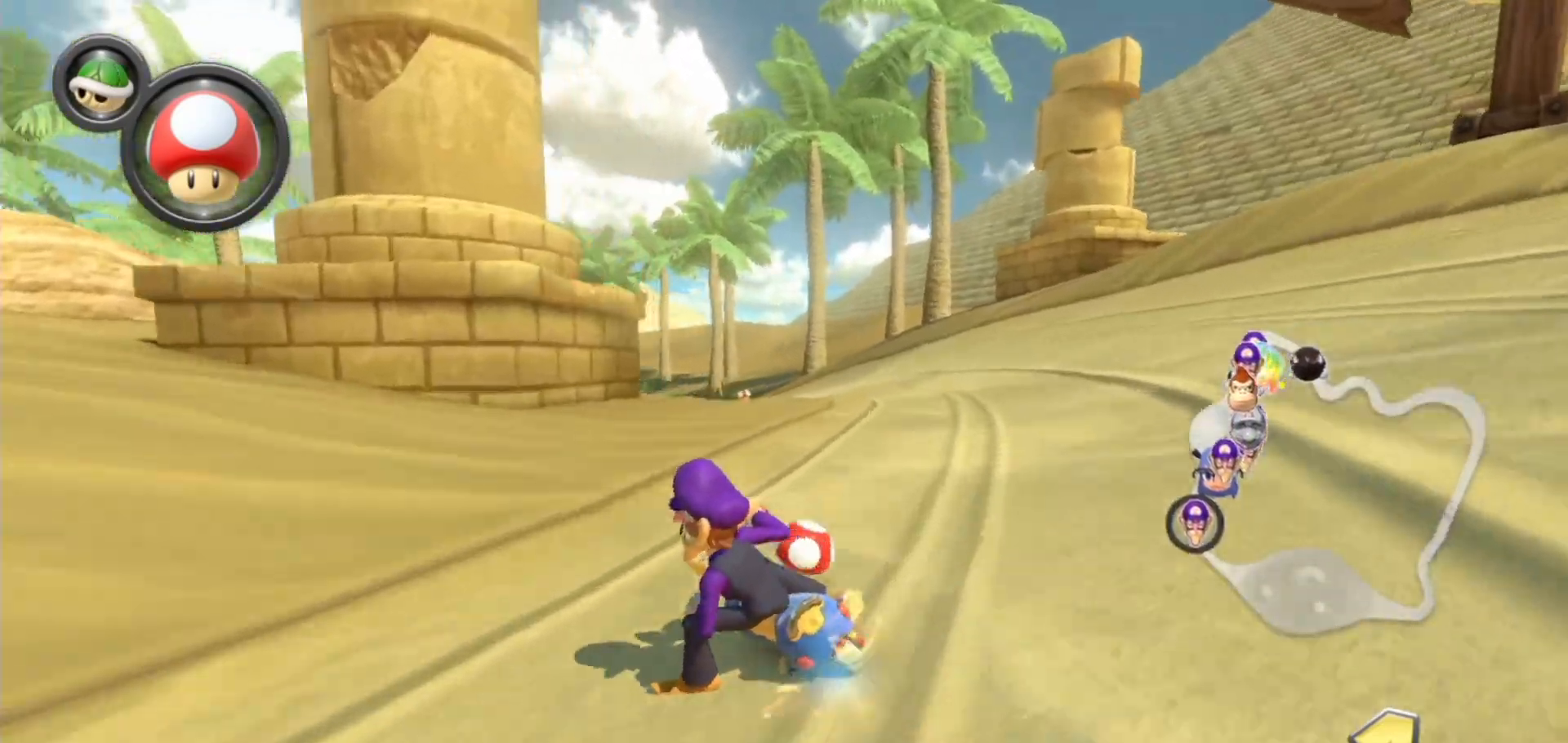
{"dt_ms": 500, "buttons": ["A"], "left_stick": "left", "right_stick": "center", "events": [[167, "left_stick", "right"], [450, "left_stick", "left"]]}
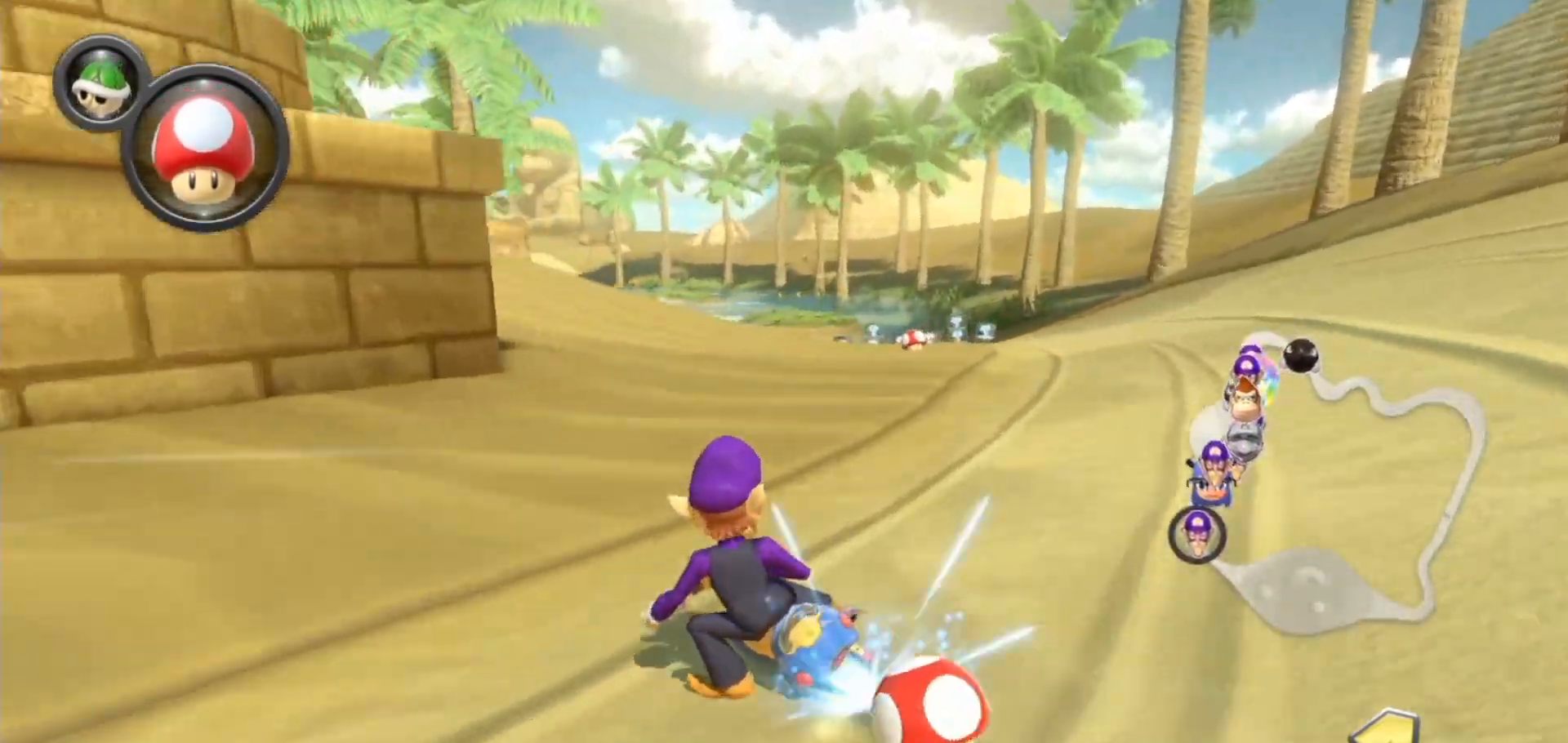
{"dt_ms": 500, "buttons": ["A"], "left_stick": "center", "right_stick": "center", "events": [[117, "left_stick", "right"], [233, "left_stick", "center"], [283, "left_stick", "right"], [383, "left_stick", "center"]]}
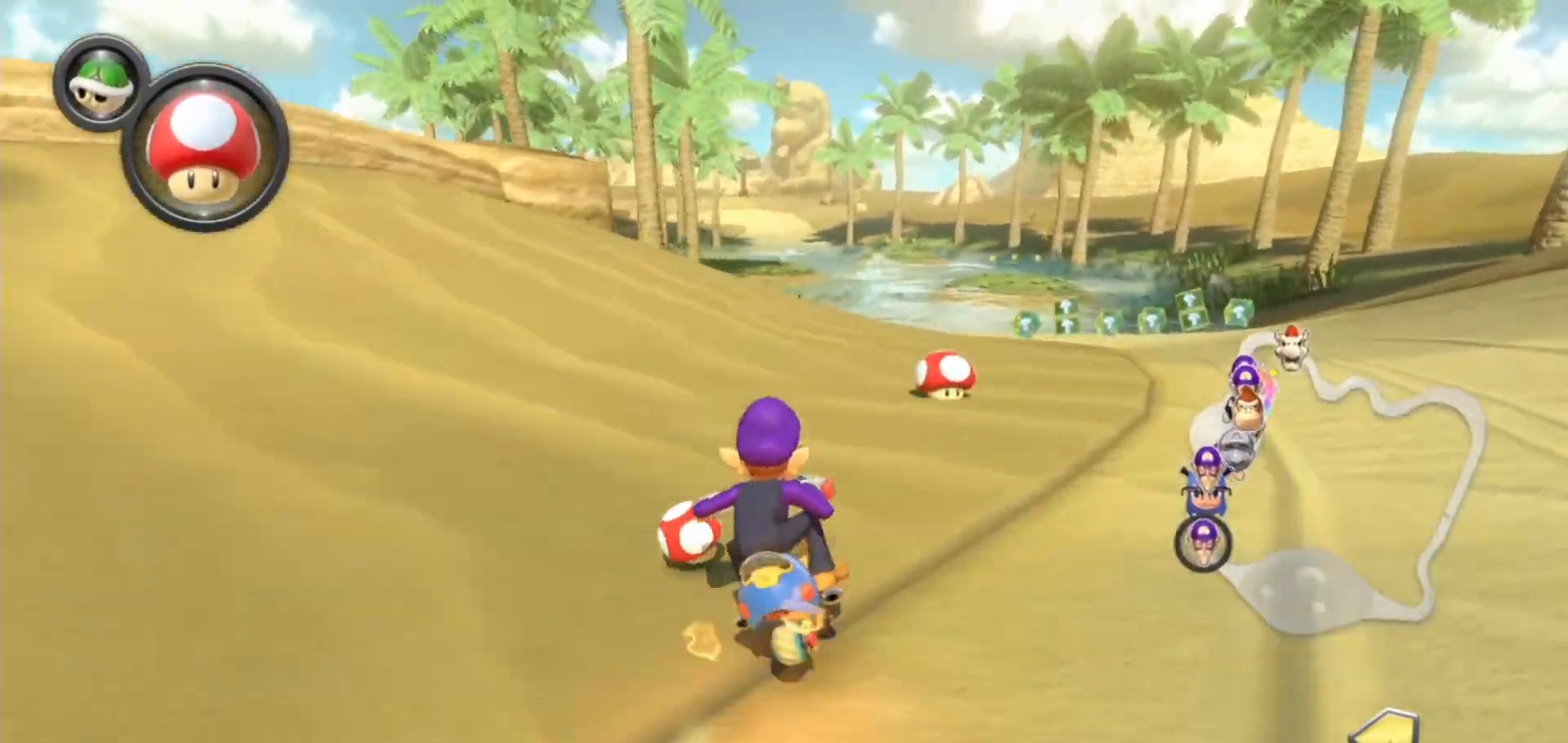
{"dt_ms": 500, "buttons": ["A"], "left_stick": "center", "right_stick": "center", "events": [[117, "left_stick", "left"], [233, "left_stick", "center"]]}
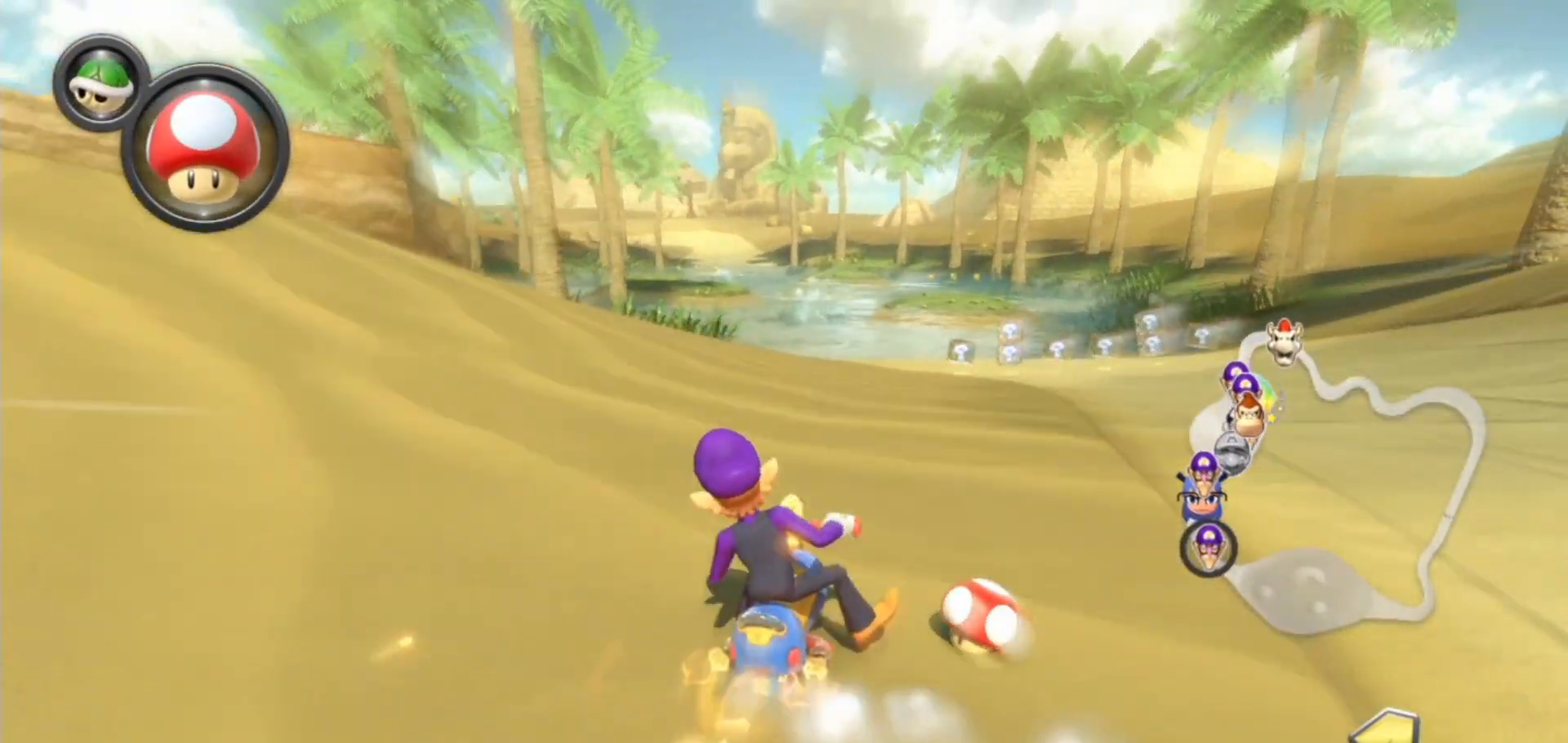
{"dt_ms": 500, "buttons": ["A"], "left_stick": "center", "right_stick": "center", "events": []}
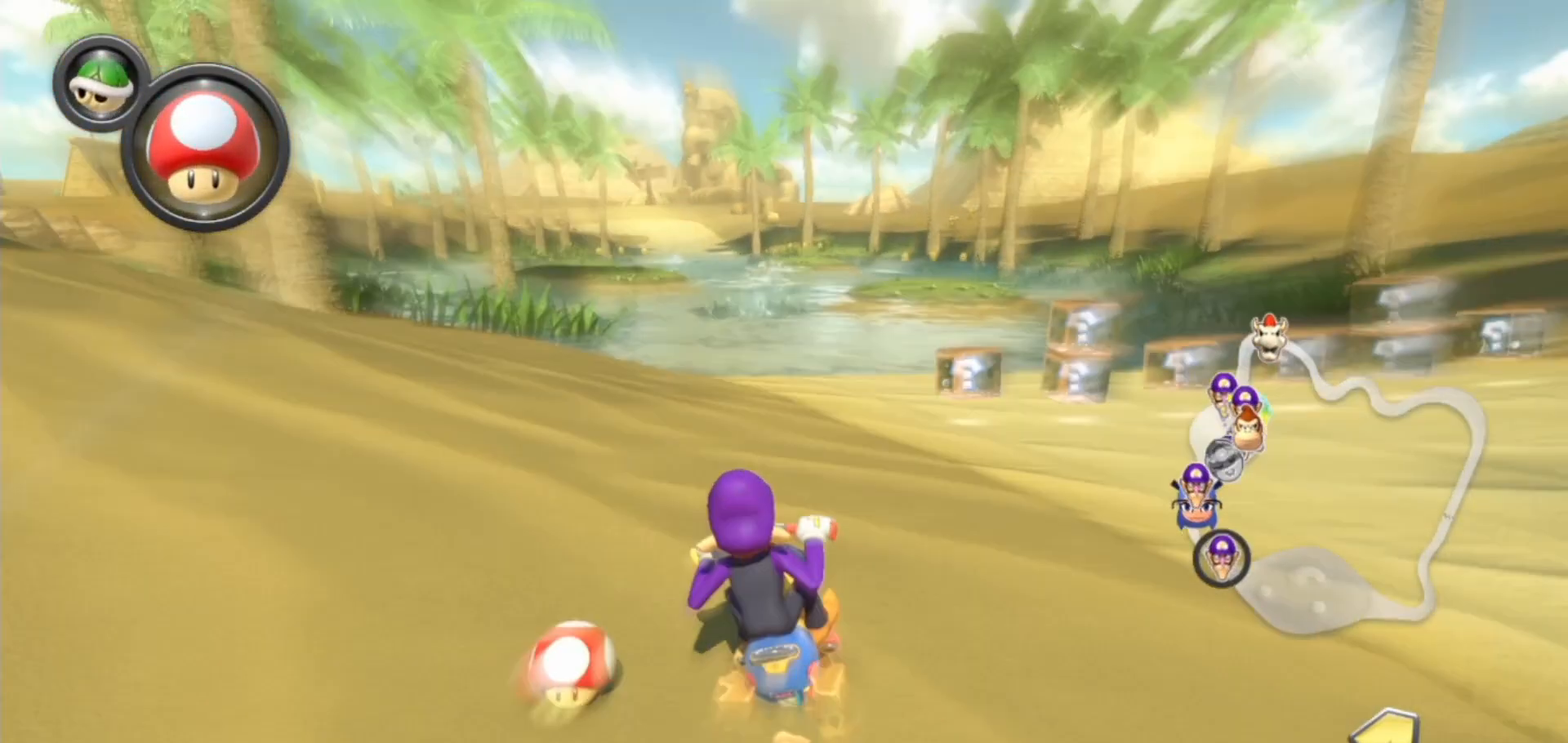
{"dt_ms": 500, "buttons": ["A"], "left_stick": "center", "right_stick": "center", "events": [[83, "left_stick", "left"], [333, "left_stick", "center"]]}
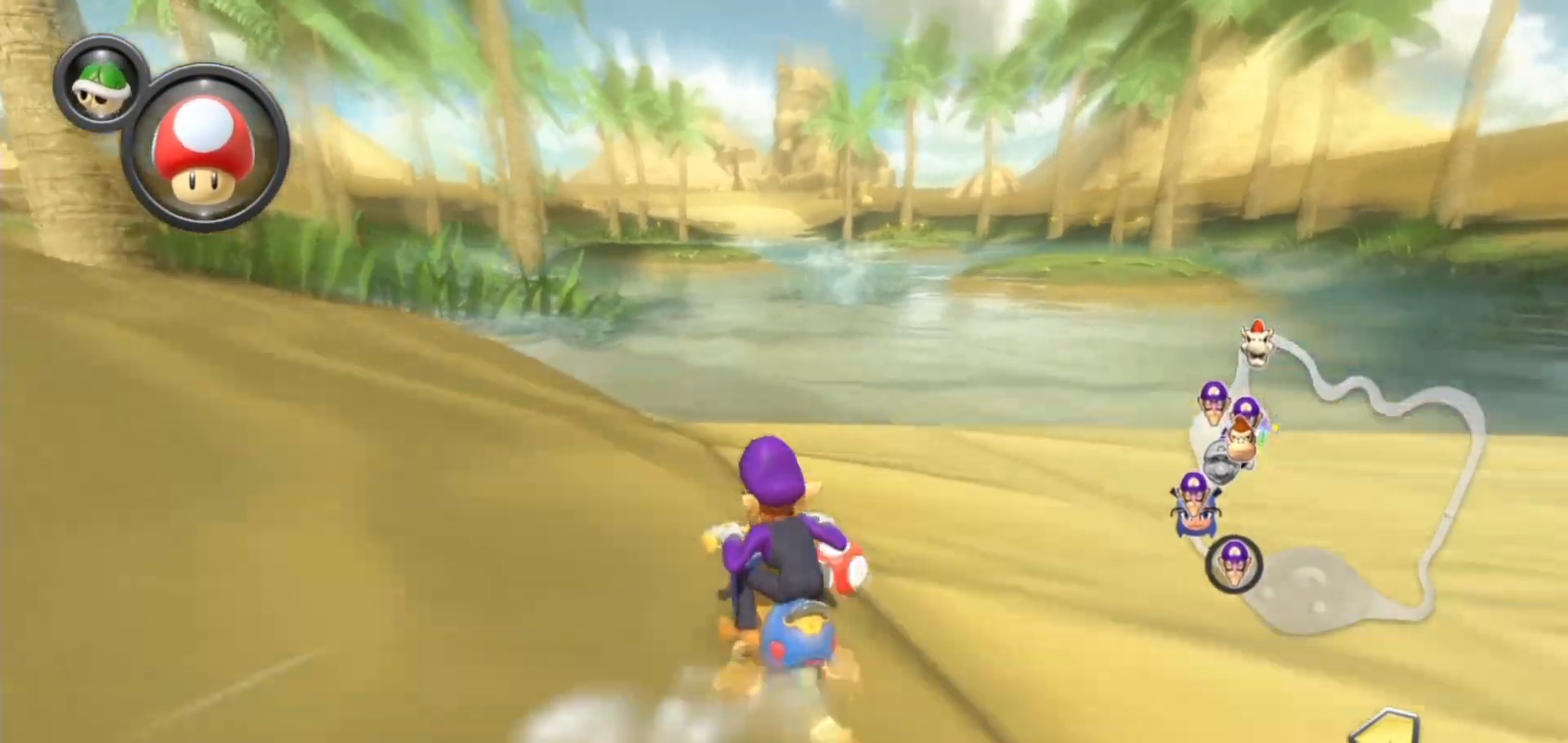
{"dt_ms": 500, "buttons": ["A"], "left_stick": "center", "right_stick": "center", "events": []}
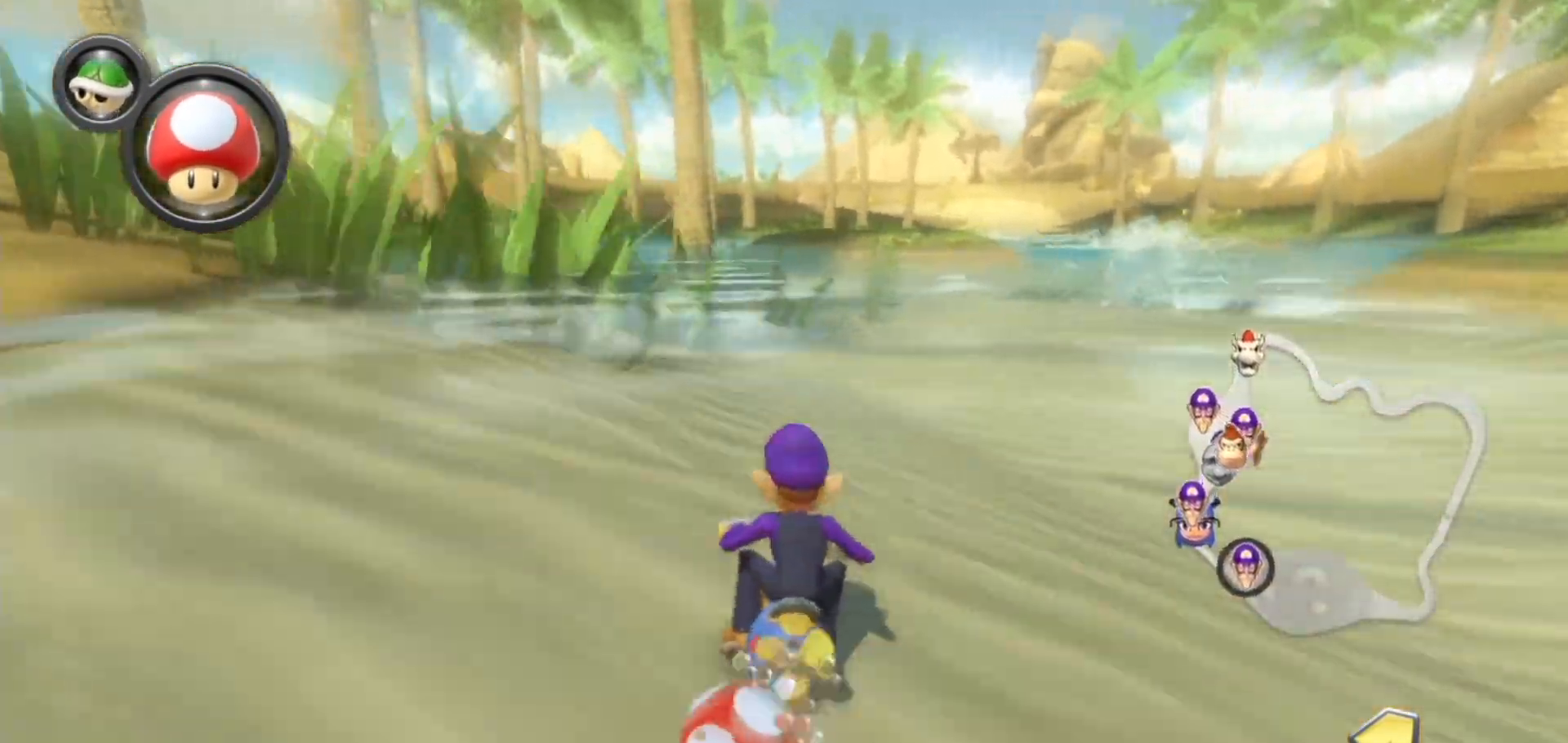
{"dt_ms": 500, "buttons": ["A"], "left_stick": "center", "right_stick": "center", "events": []}